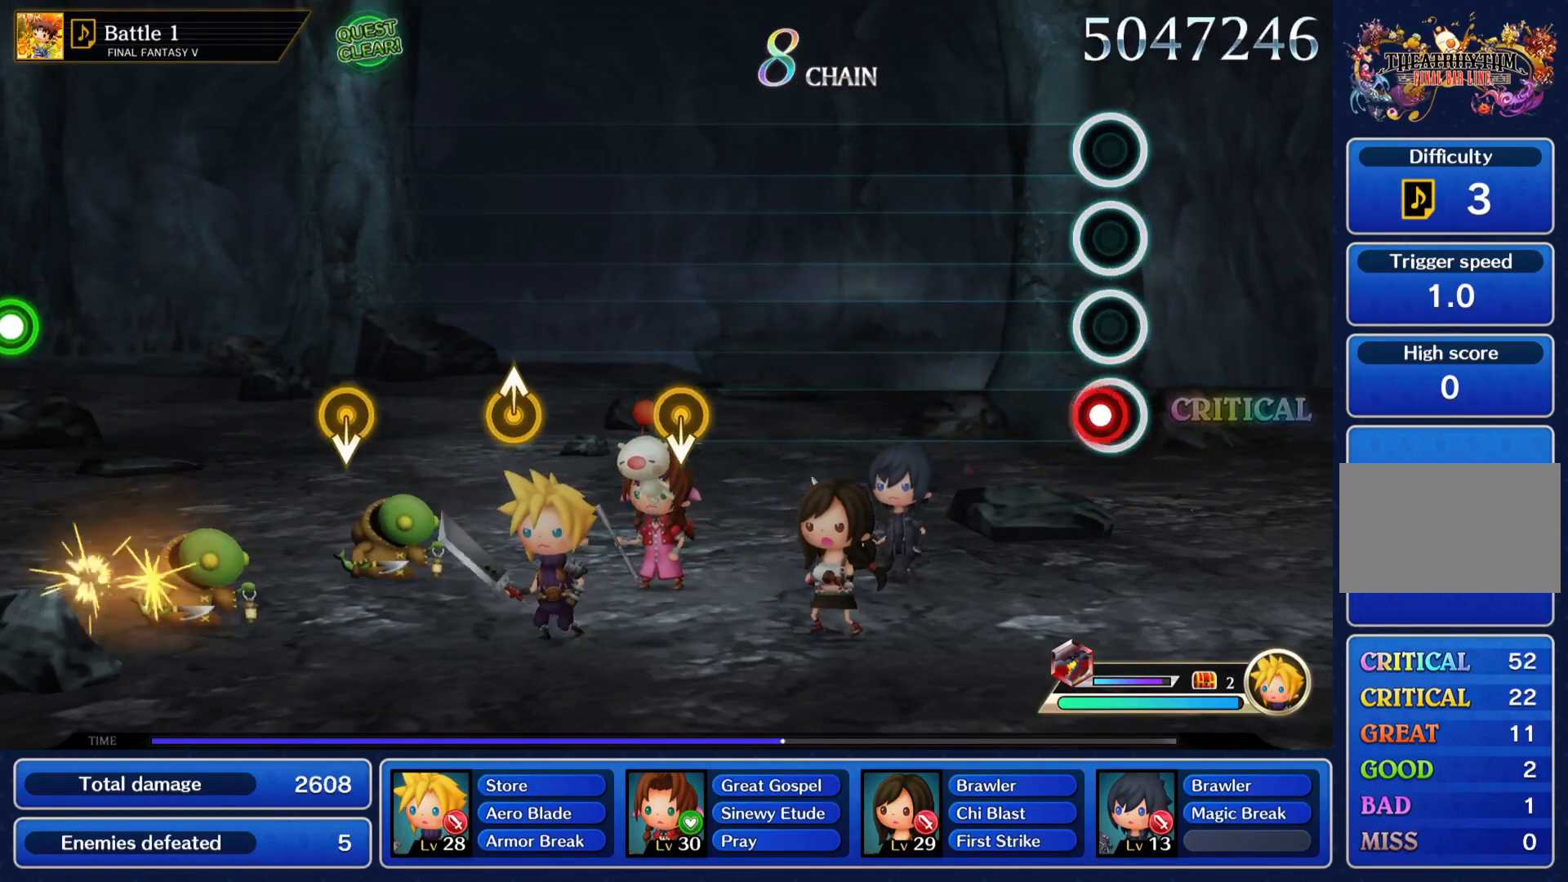
Gameplay with a controller (PlayStation layout); each line is a JSON object with the inputs held at the frame after it. "events" lists button and stick changes between this image and that frame as [ms after this image, input, new state], when the widget could be followed in between. Not read: L3 R3 right_stick.
{"buttons": [], "left_stick": "center", "events": [[134, "CROSS", "down"], [301, "CROSS", "up"]]}
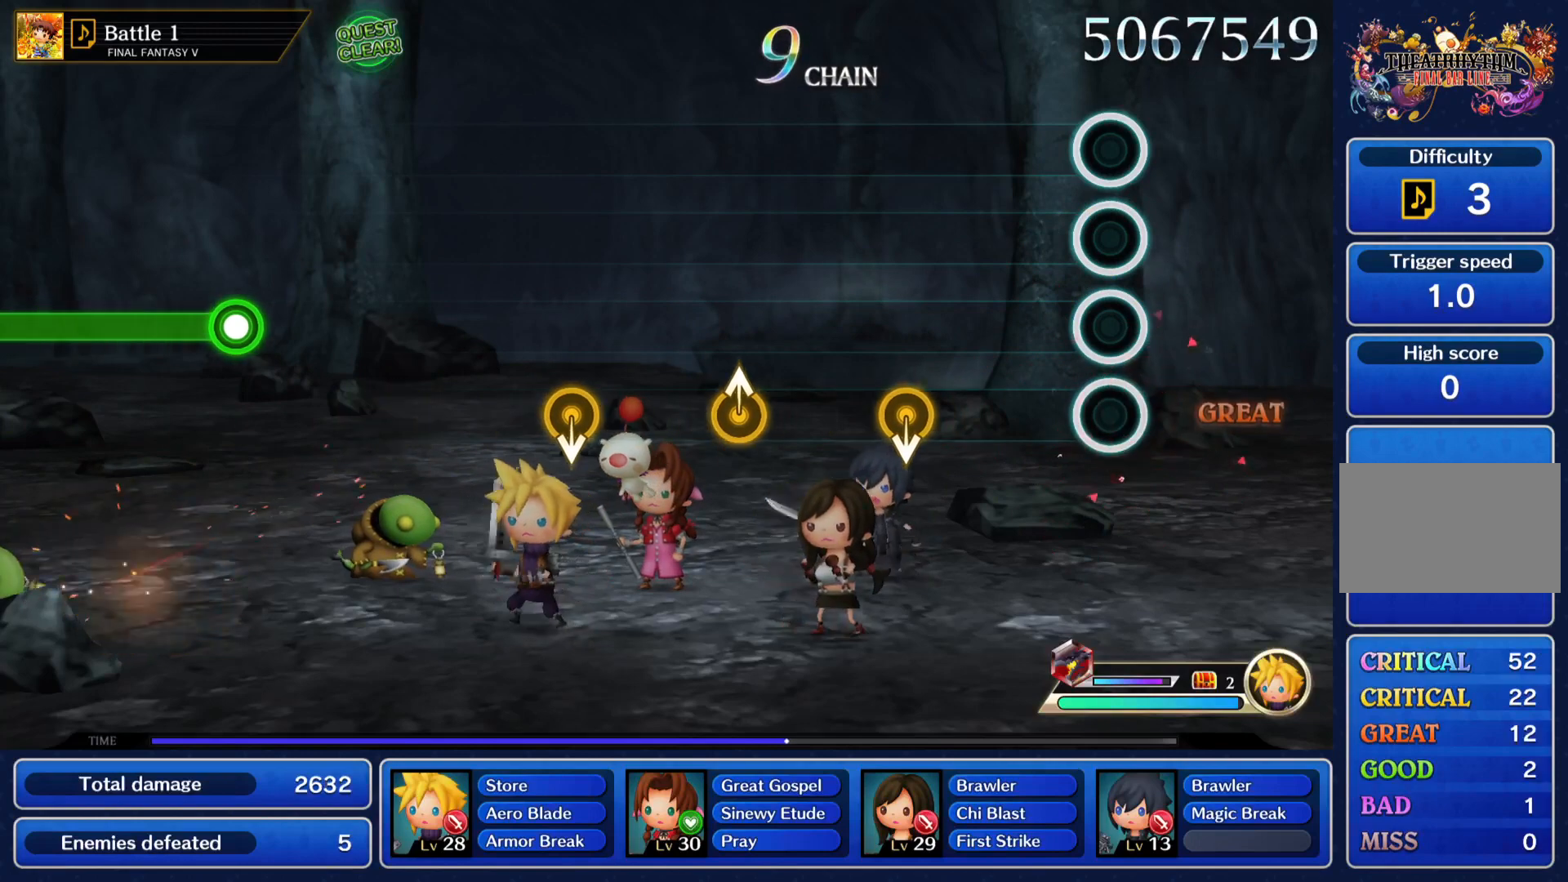
{"buttons": [], "left_stick": "center", "events": []}
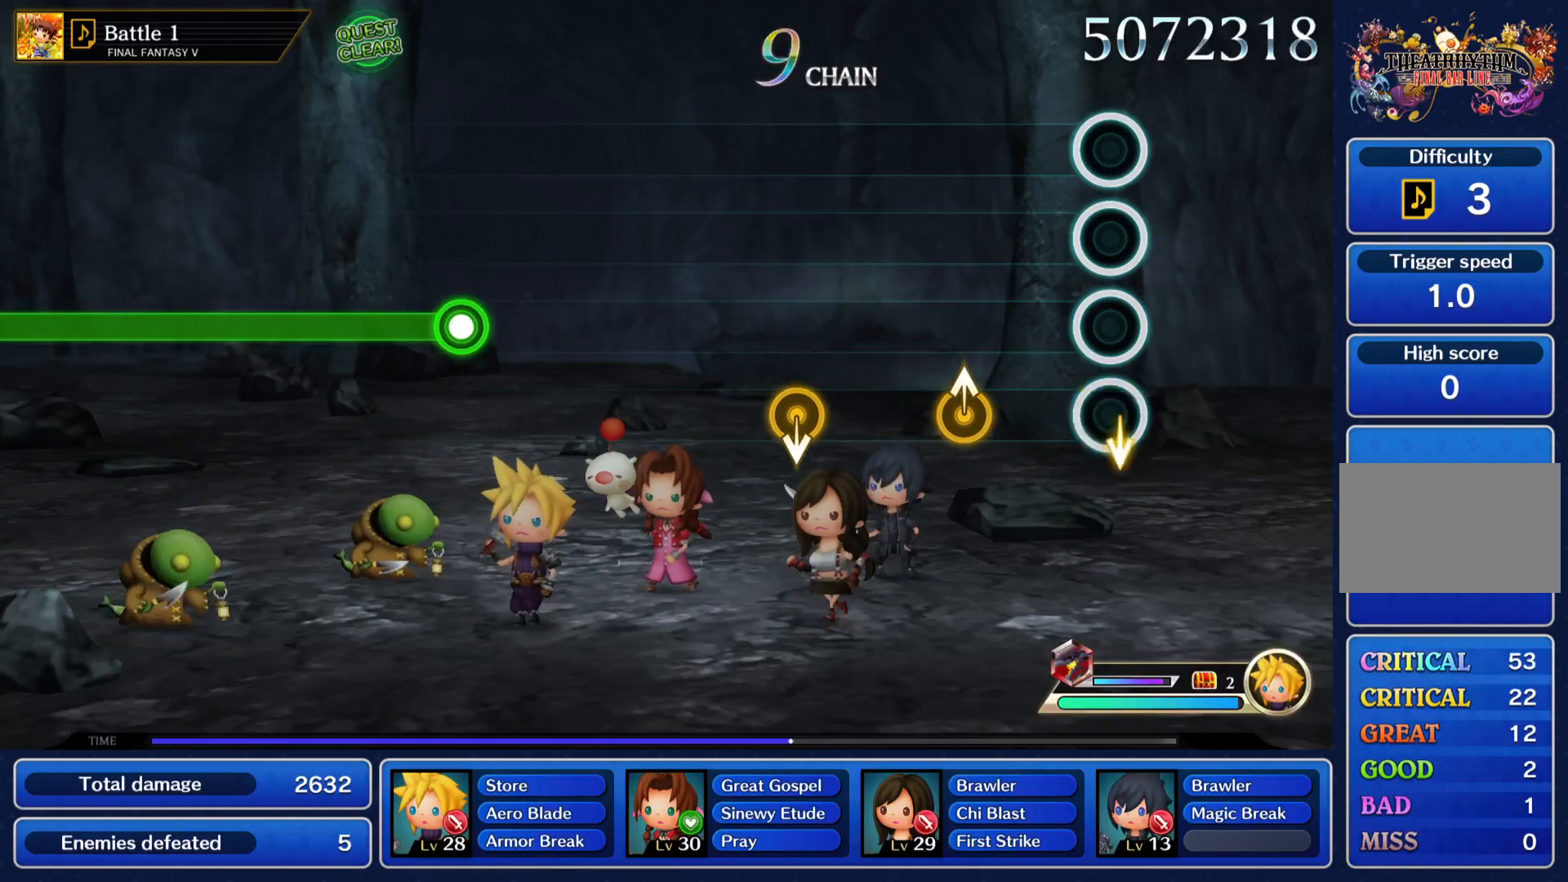
{"buttons": [], "left_stick": "up", "events": [[334, "left_stick", "up"]]}
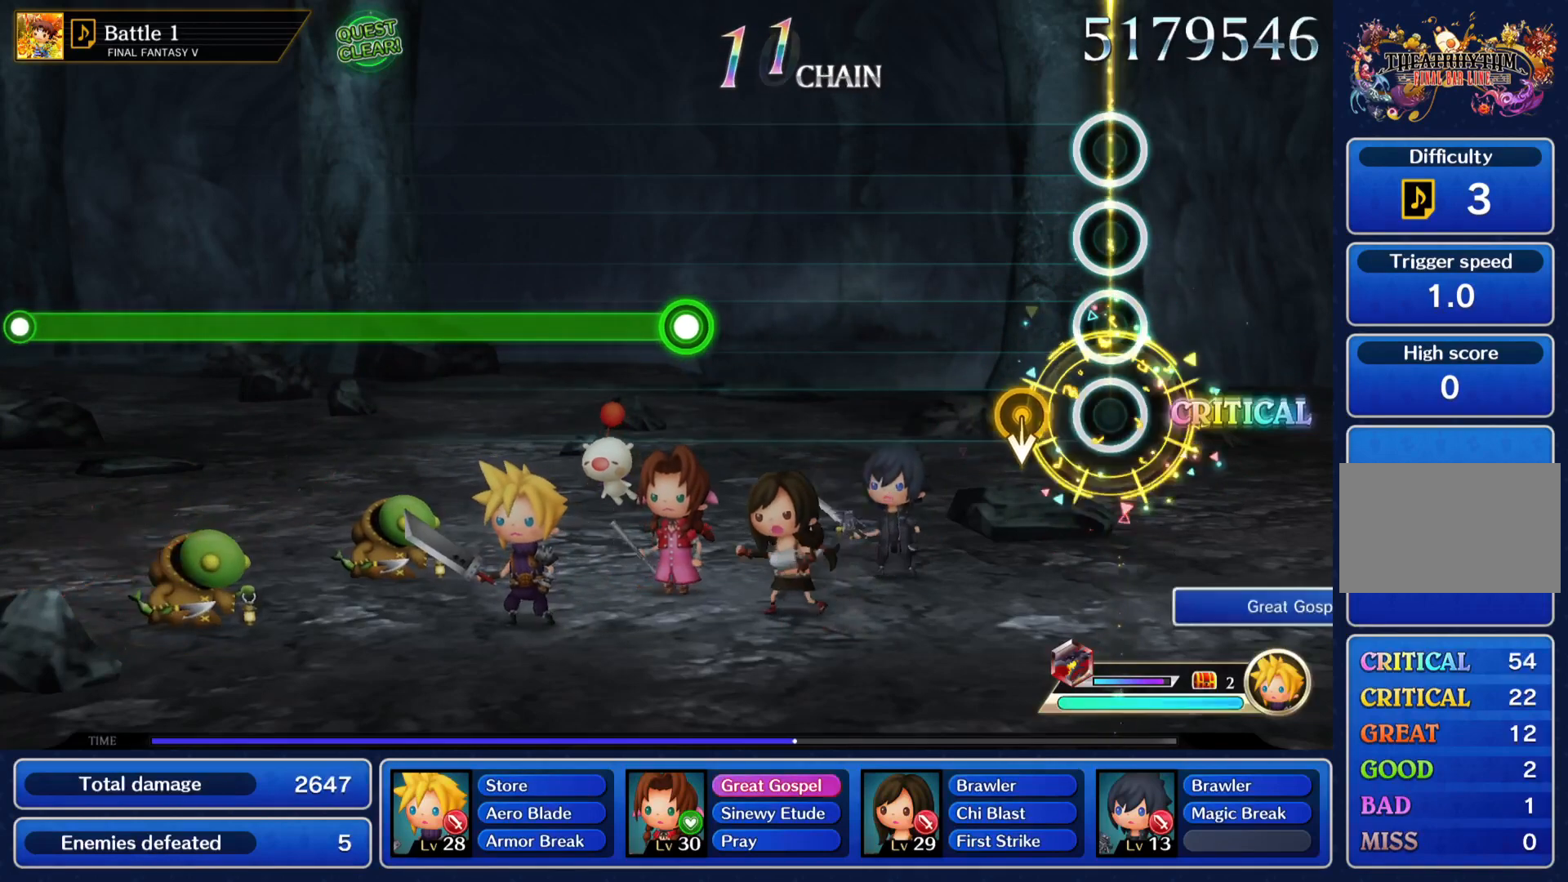
{"buttons": [], "left_stick": "center", "events": [[33, "left_stick", "center"]]}
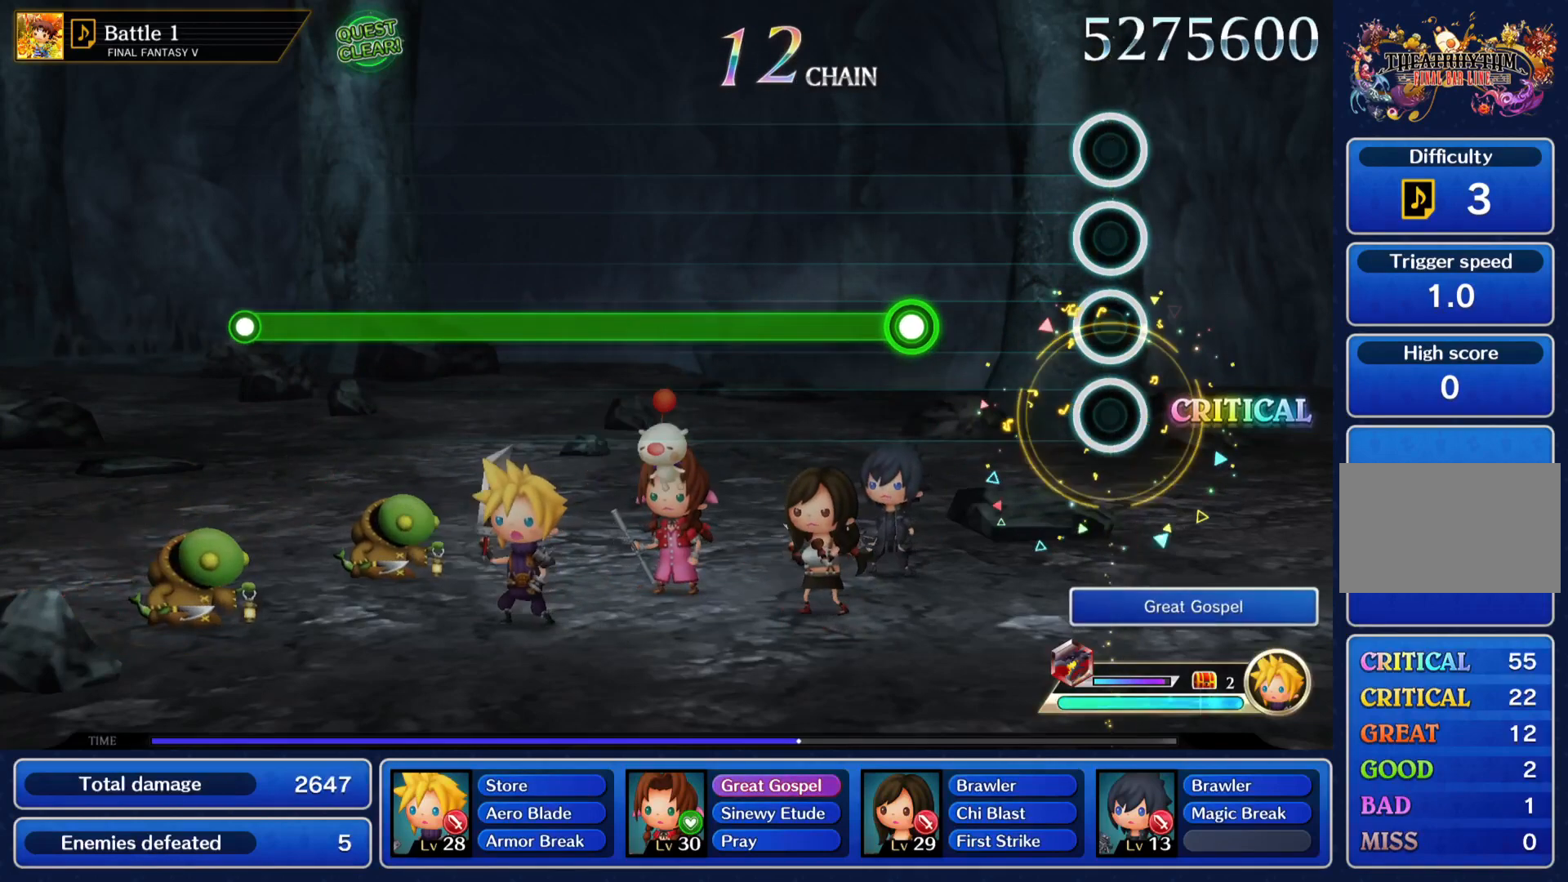
{"buttons": ["CROSS"], "left_stick": "center", "events": [[401, "CROSS", "down"]]}
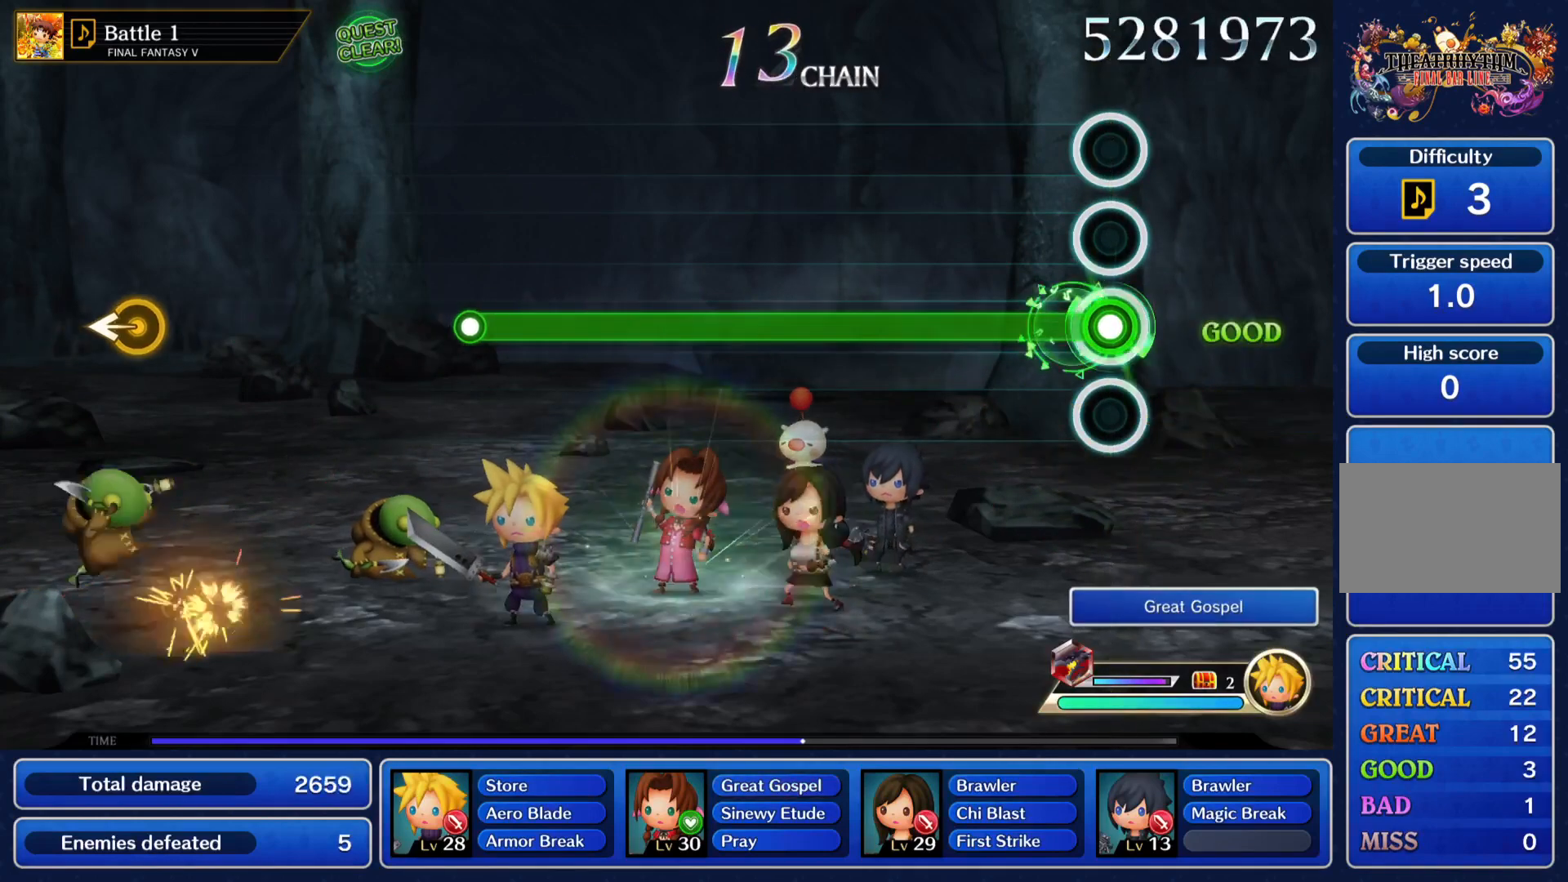
{"buttons": ["CROSS"], "left_stick": "center", "events": []}
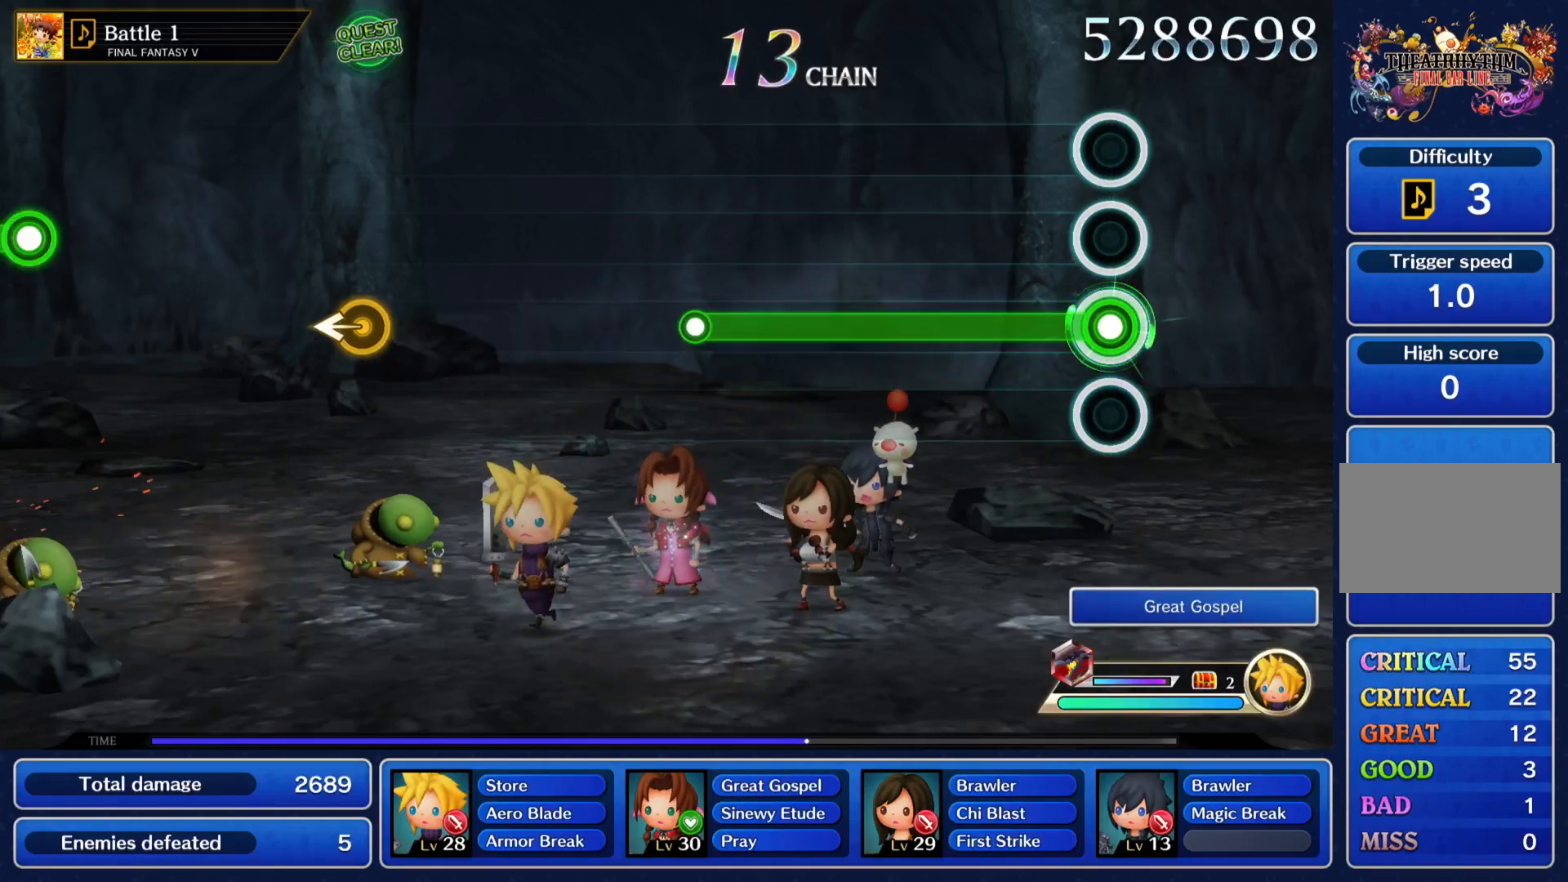
{"buttons": ["CROSS"], "left_stick": "center", "events": []}
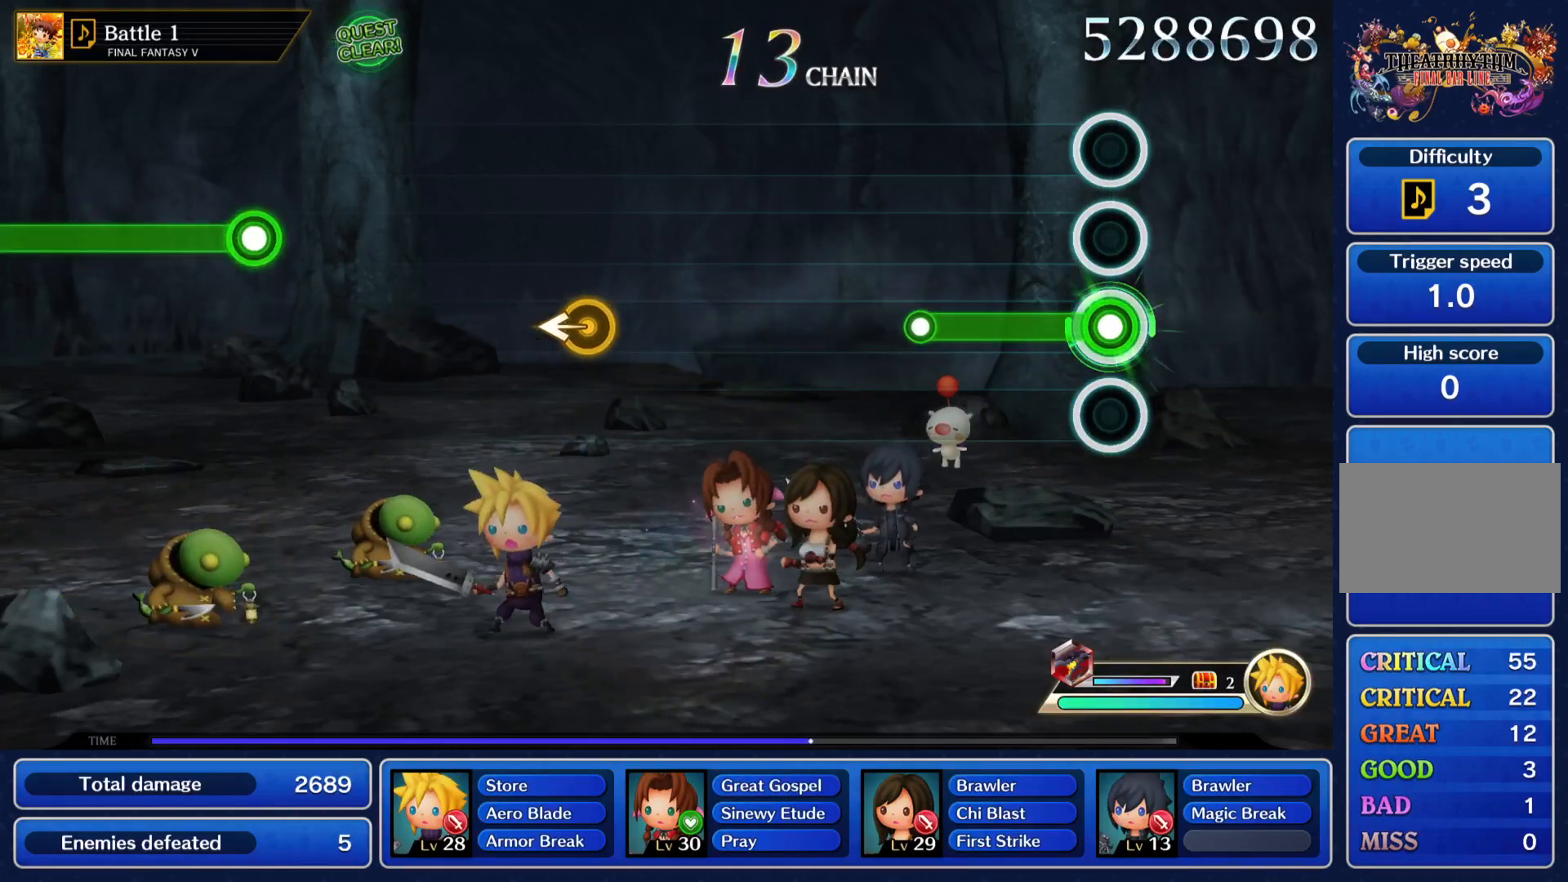
{"buttons": [], "left_stick": "center", "events": [[467, "CROSS", "up"]]}
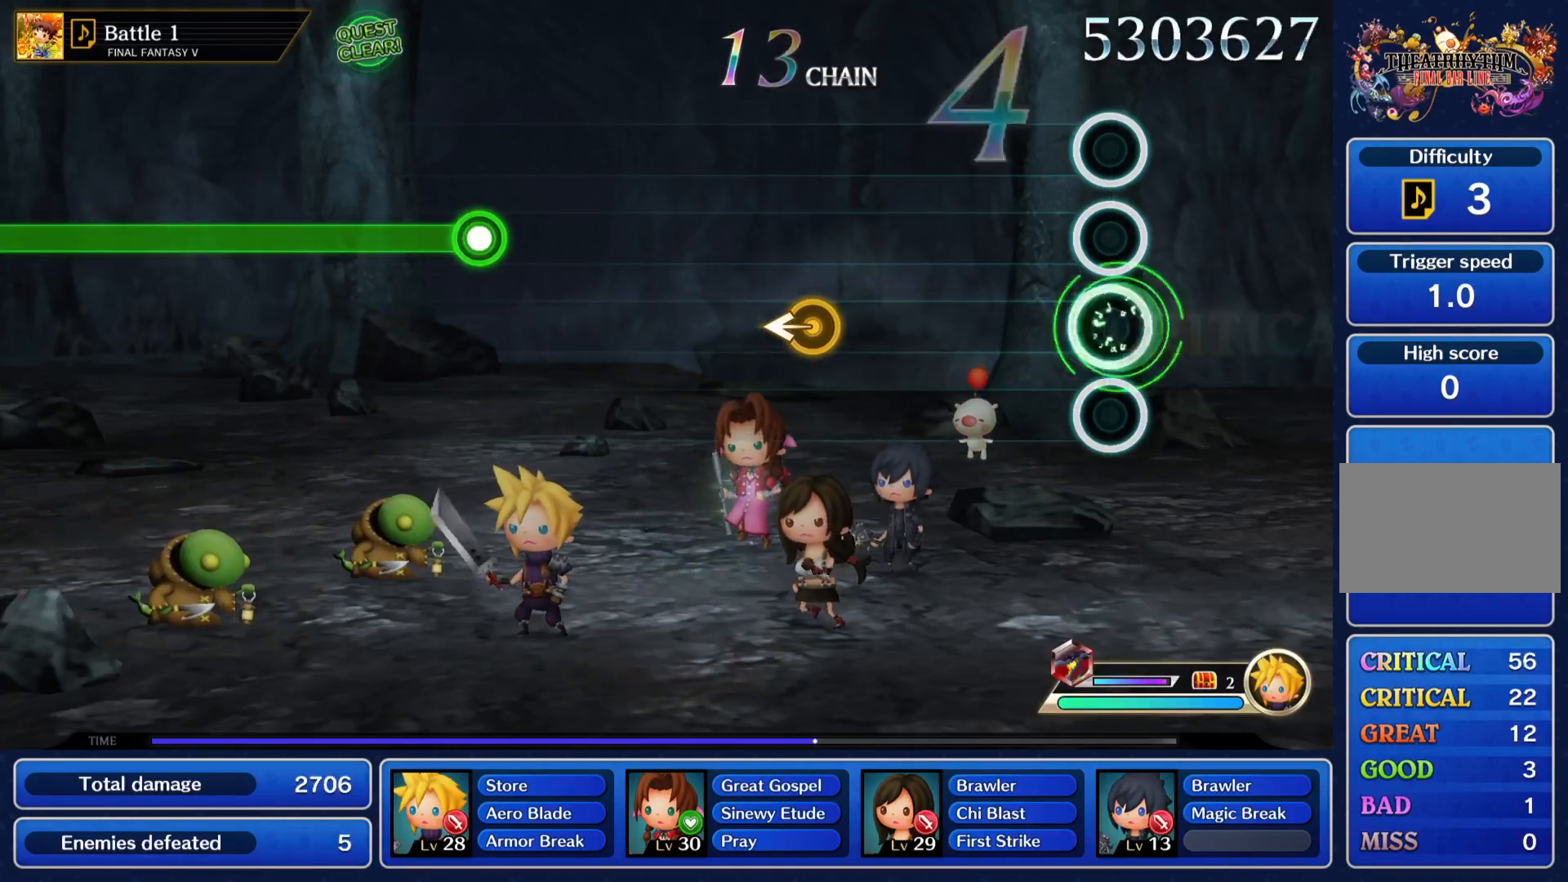
{"buttons": [], "left_stick": "center", "events": [[34, "CROSS", "down"], [134, "CROSS", "up"]]}
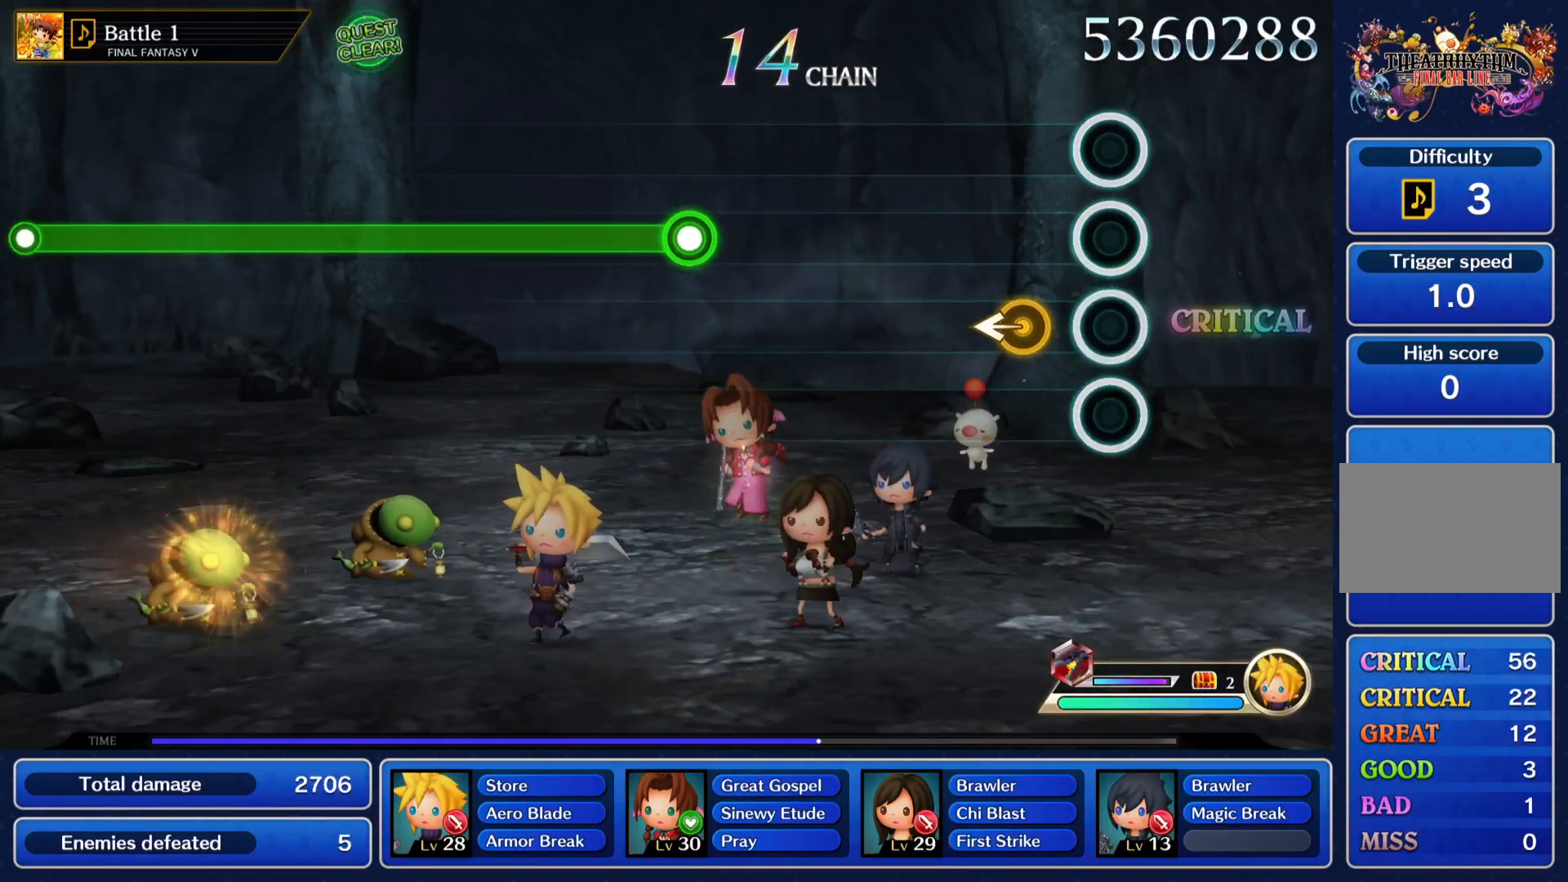
{"buttons": [], "left_stick": "center", "events": [[201, "left_stick", "left"], [434, "left_stick", "center"]]}
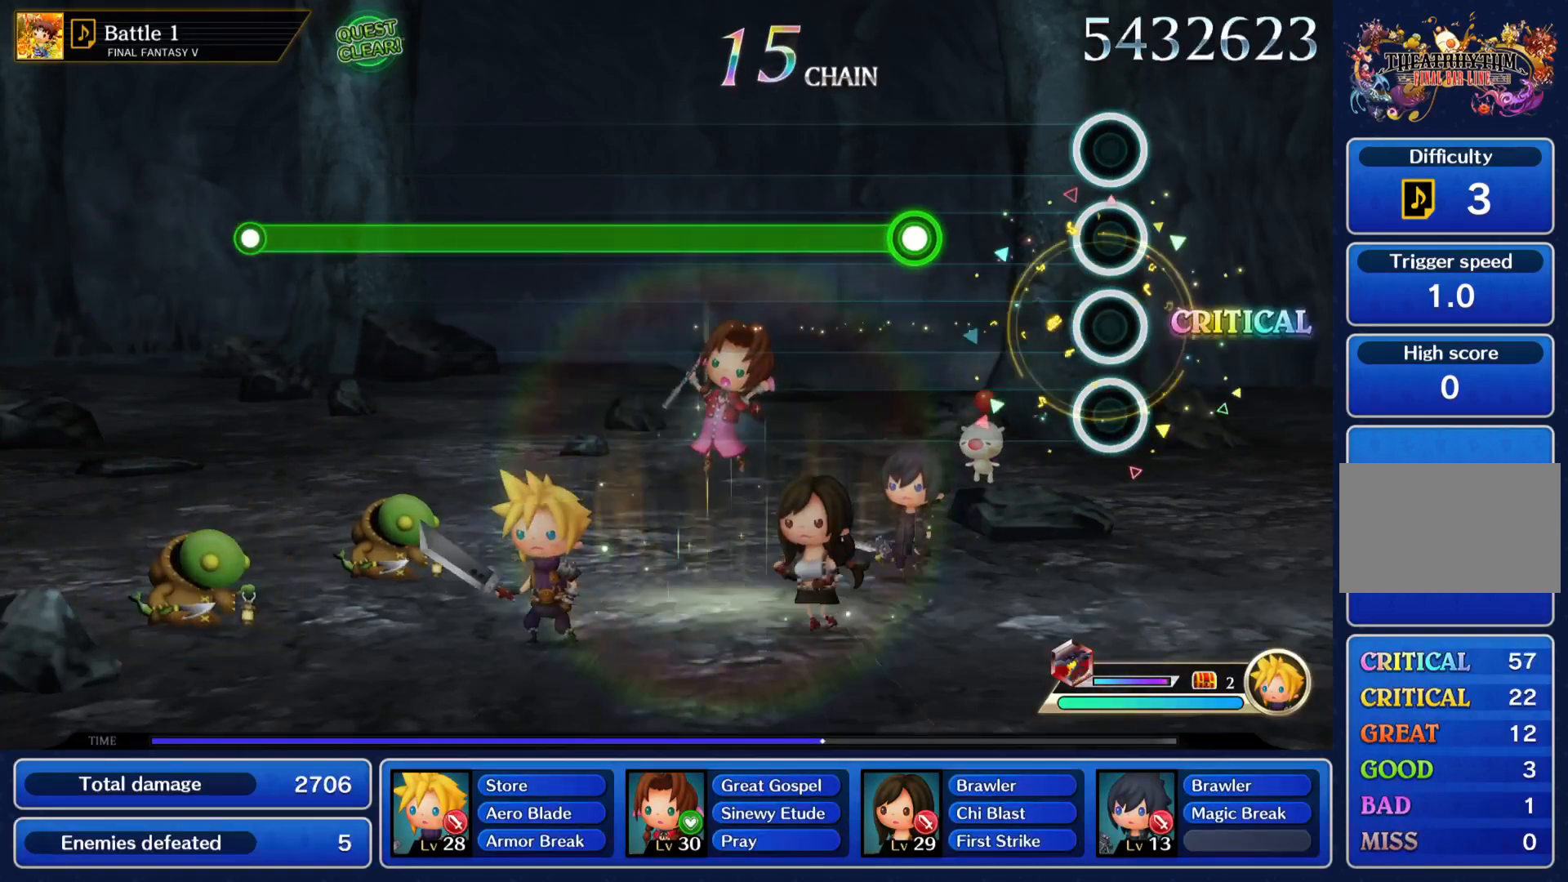
{"buttons": ["CROSS"], "left_stick": "center", "events": [[467, "CROSS", "down"]]}
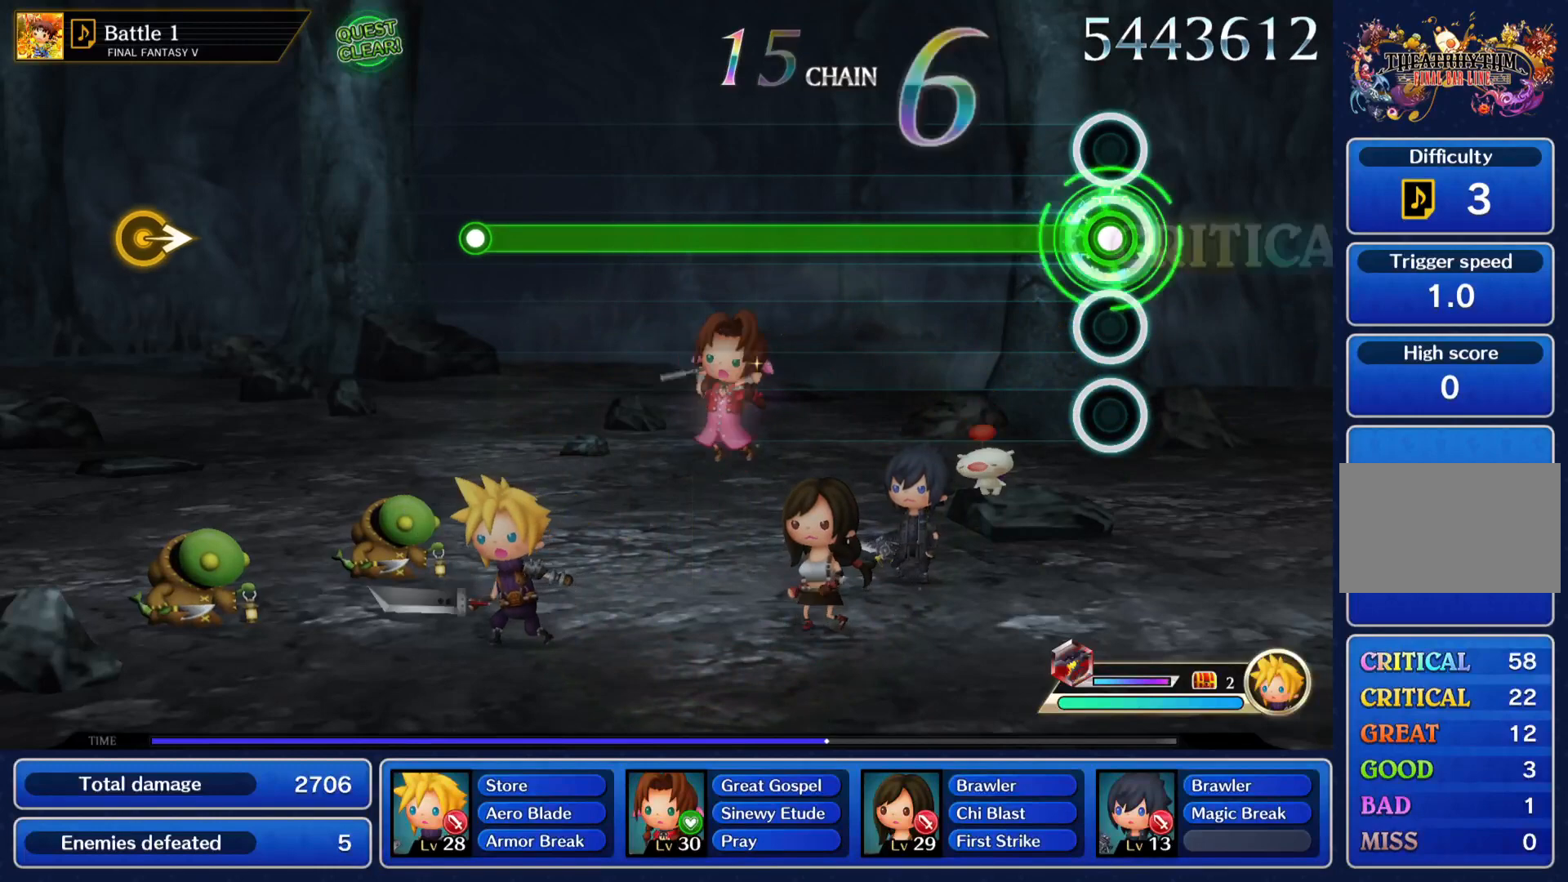
{"buttons": ["CROSS"], "left_stick": "center", "events": []}
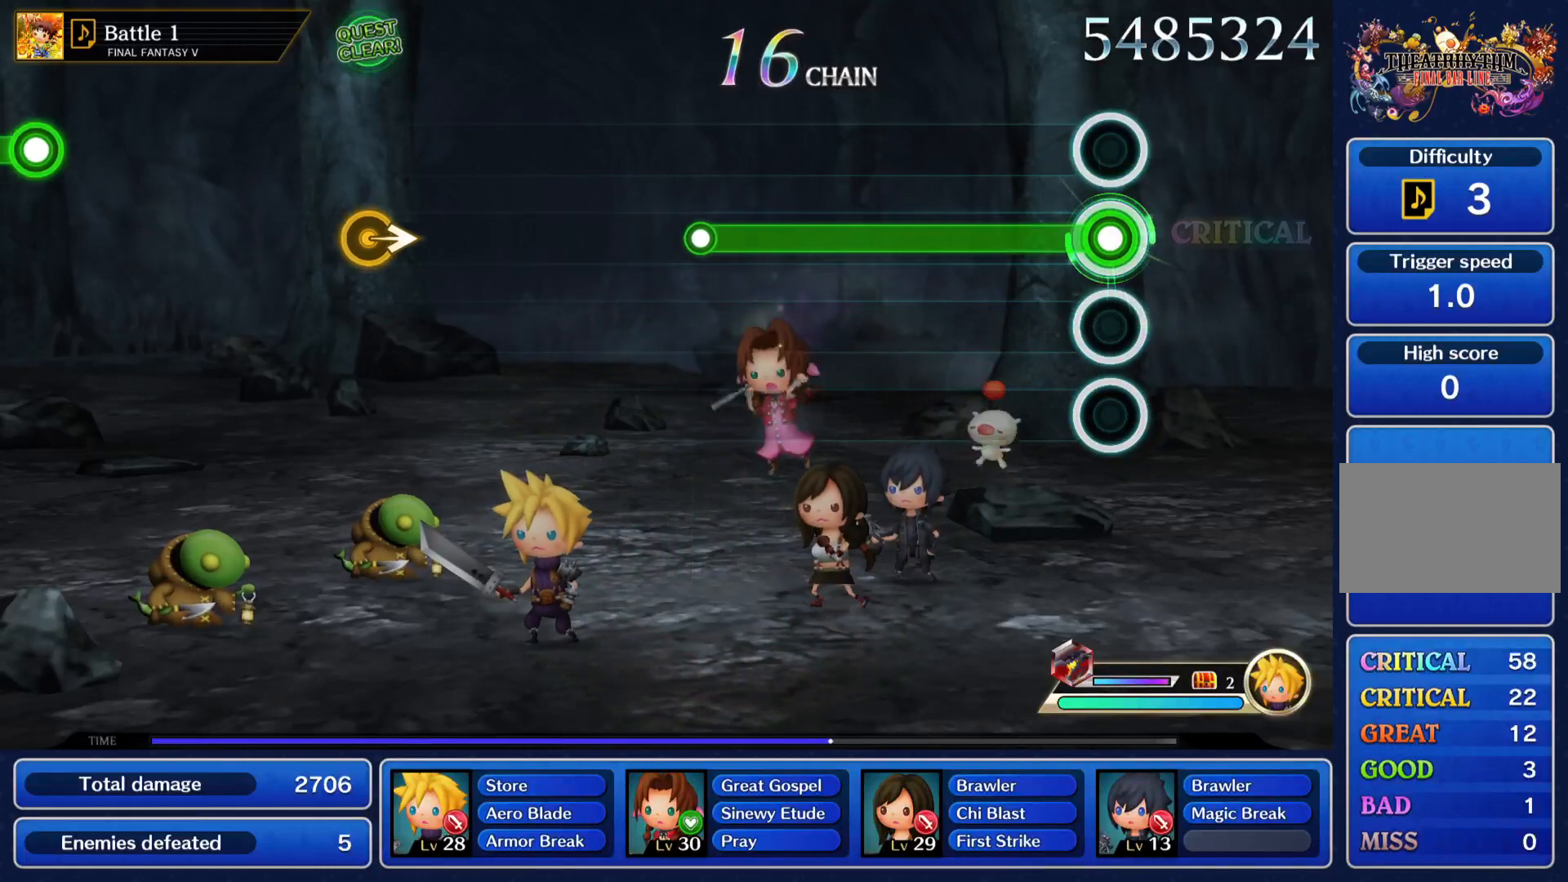
{"buttons": ["CROSS"], "left_stick": "center", "events": []}
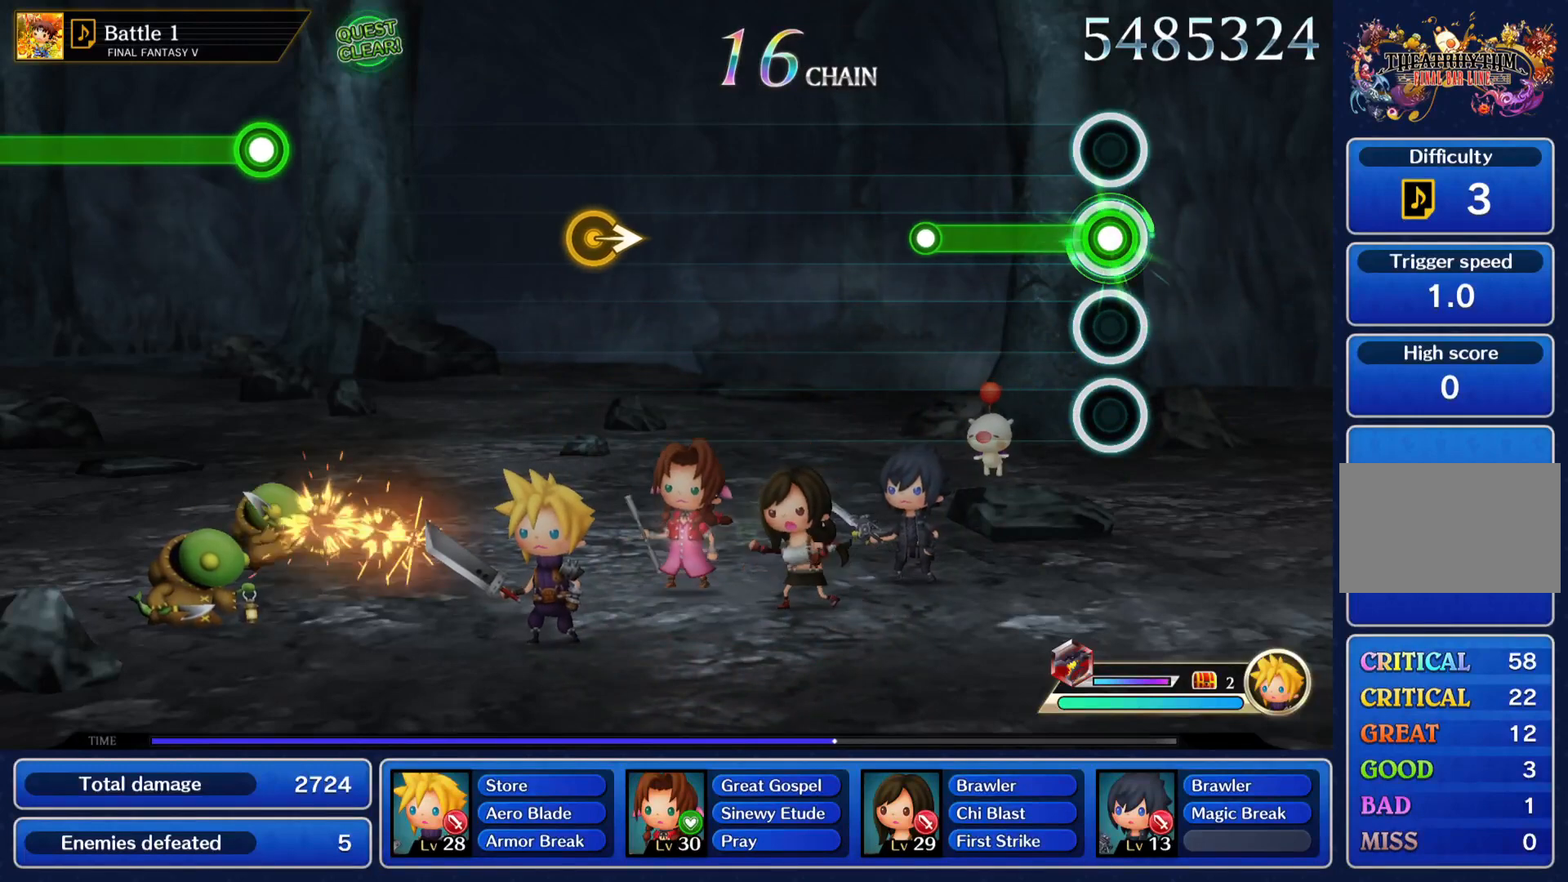
{"buttons": [], "left_stick": "center", "events": [[468, "CROSS", "up"]]}
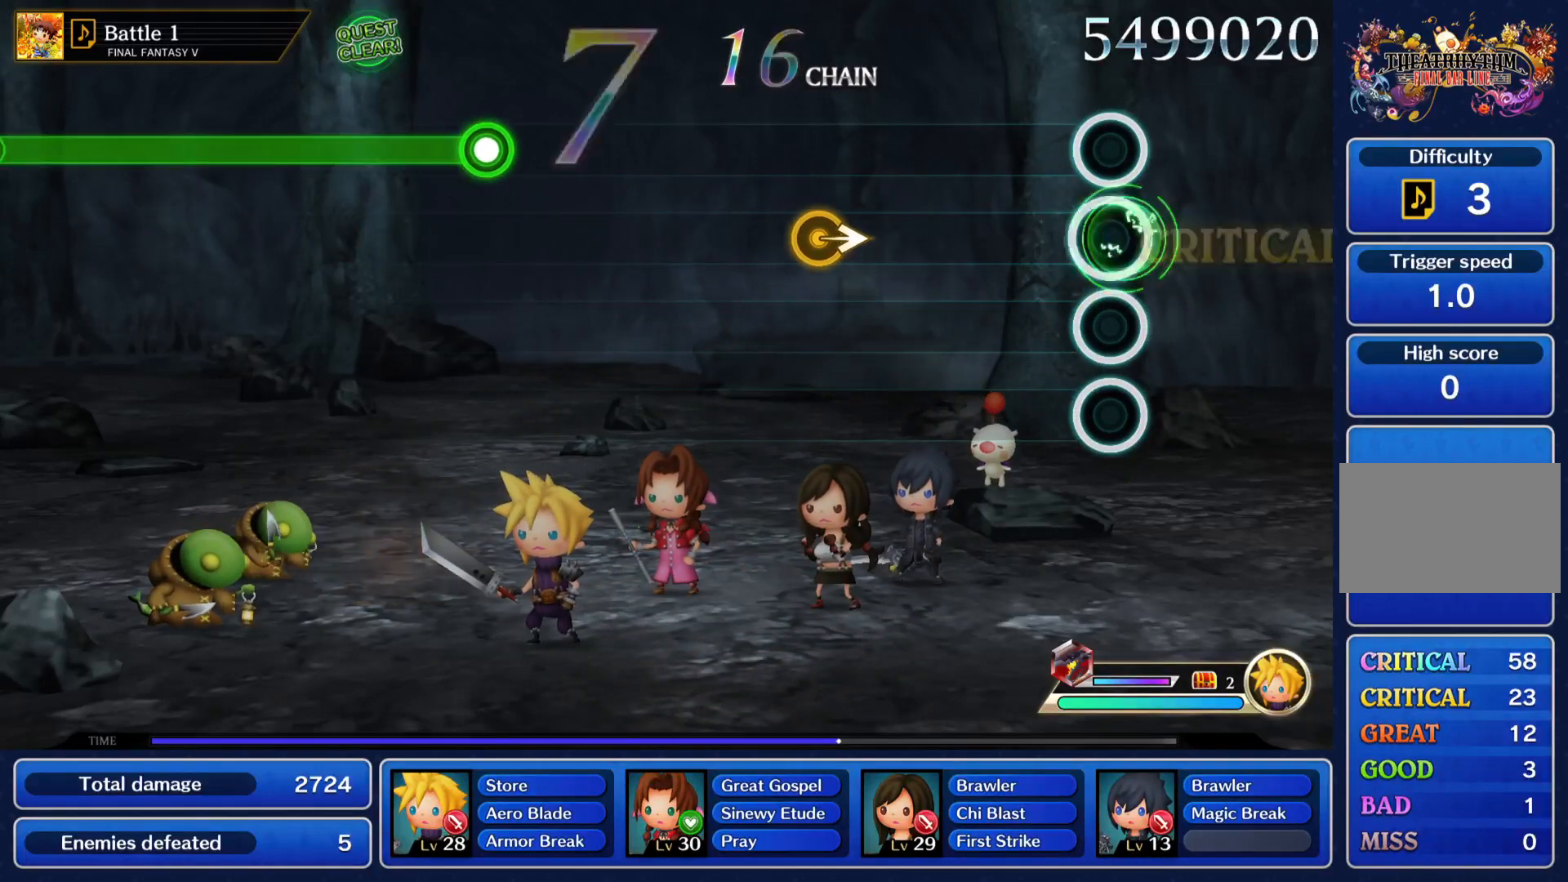
{"buttons": [], "left_stick": "center", "events": [[33, "CROSS", "down"], [300, "CROSS", "up"]]}
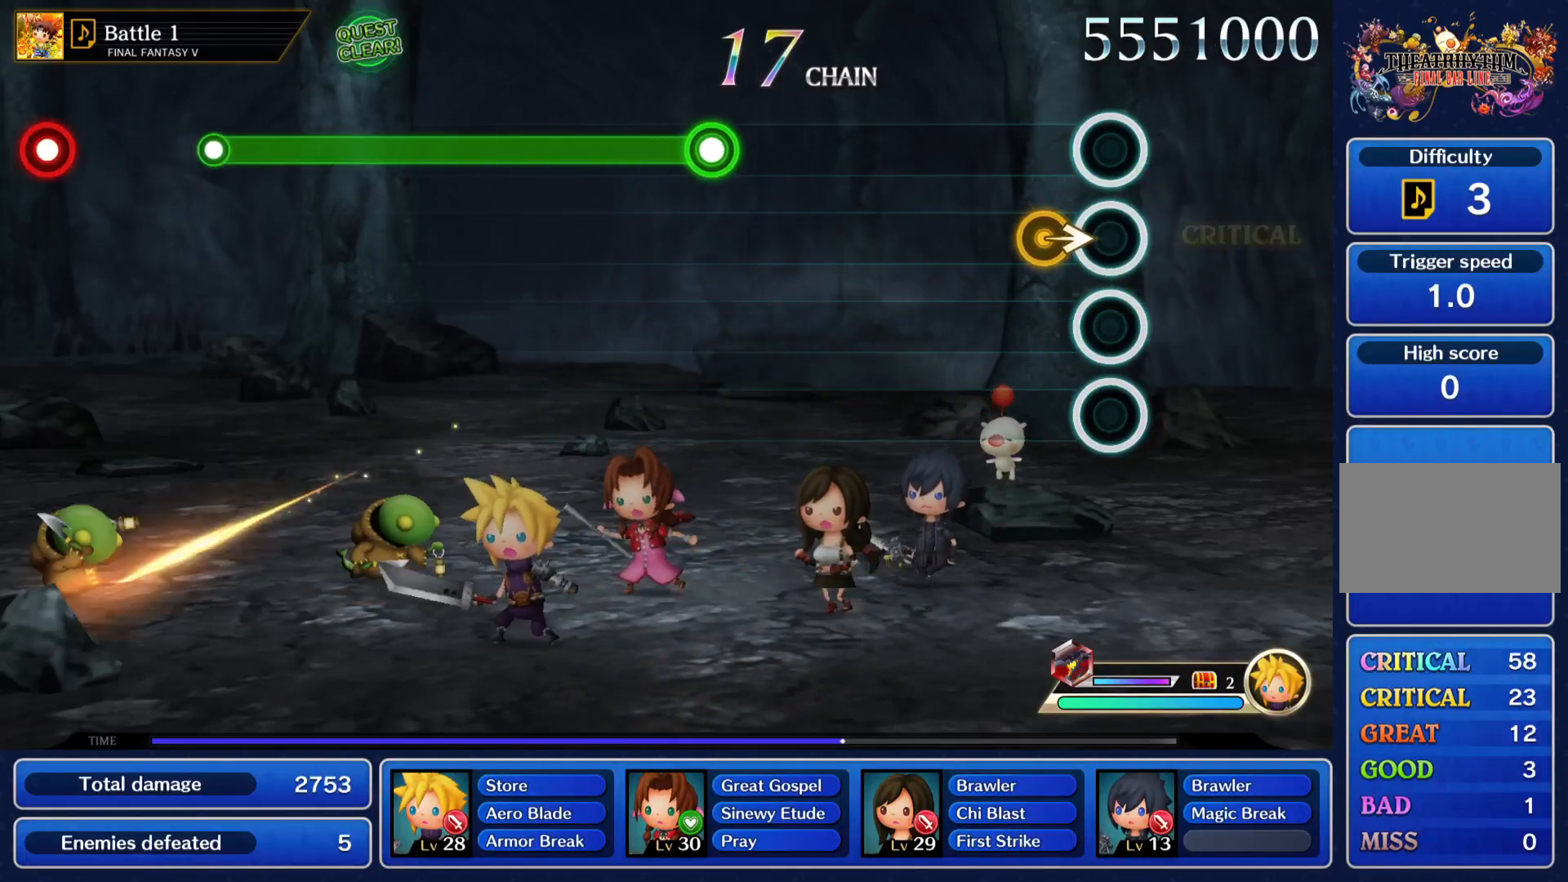
{"buttons": [], "left_stick": "center", "events": [[167, "left_stick", "right"], [267, "left_stick", "center"]]}
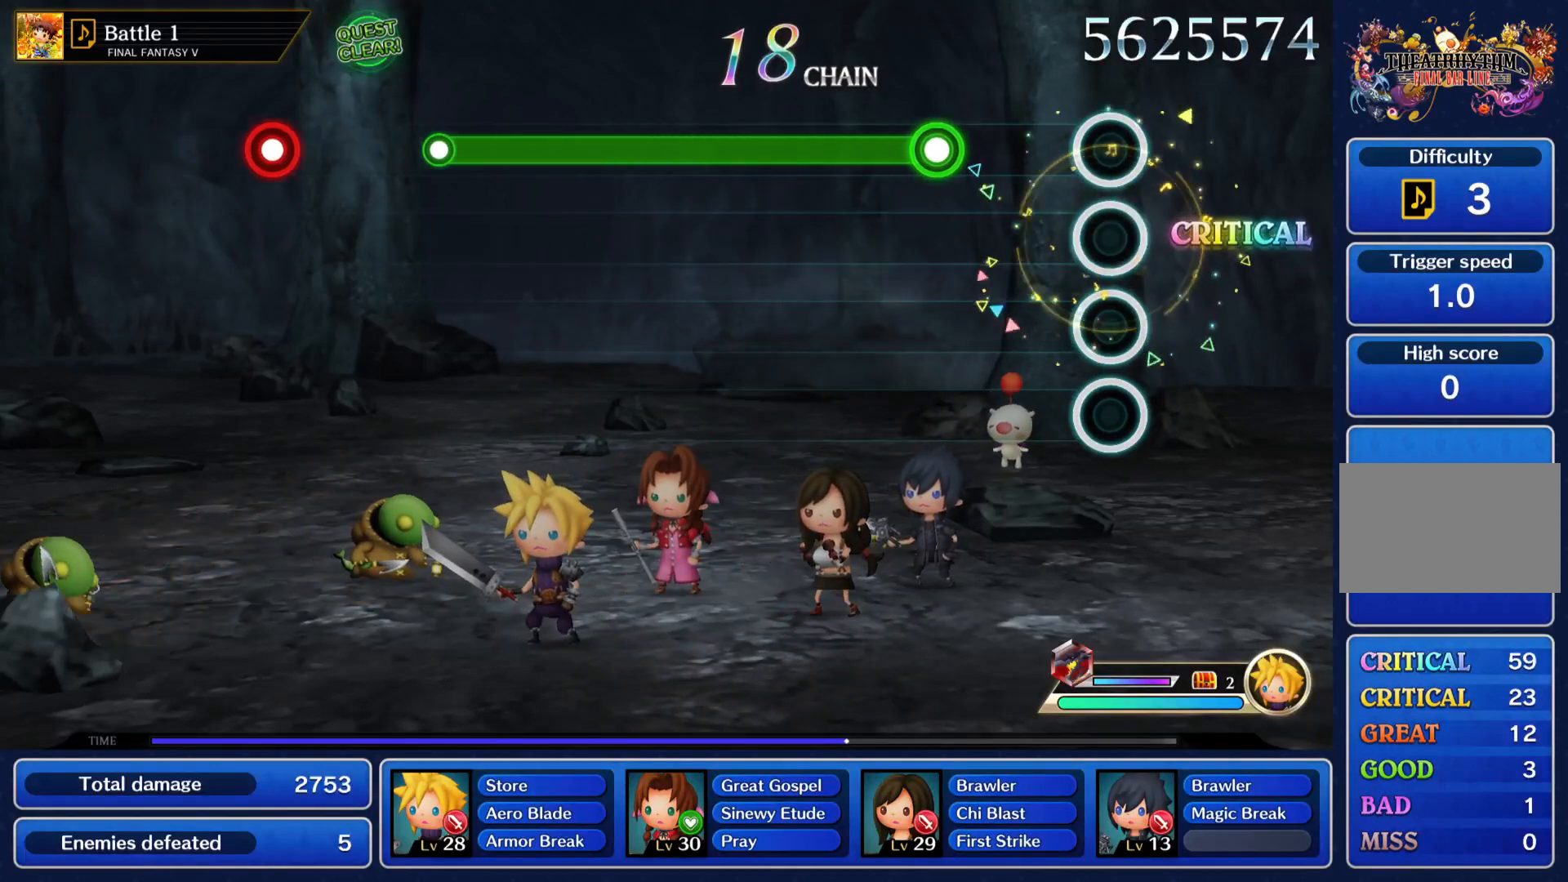
{"buttons": ["CROSS"], "left_stick": "center", "events": [[434, "CROSS", "down"]]}
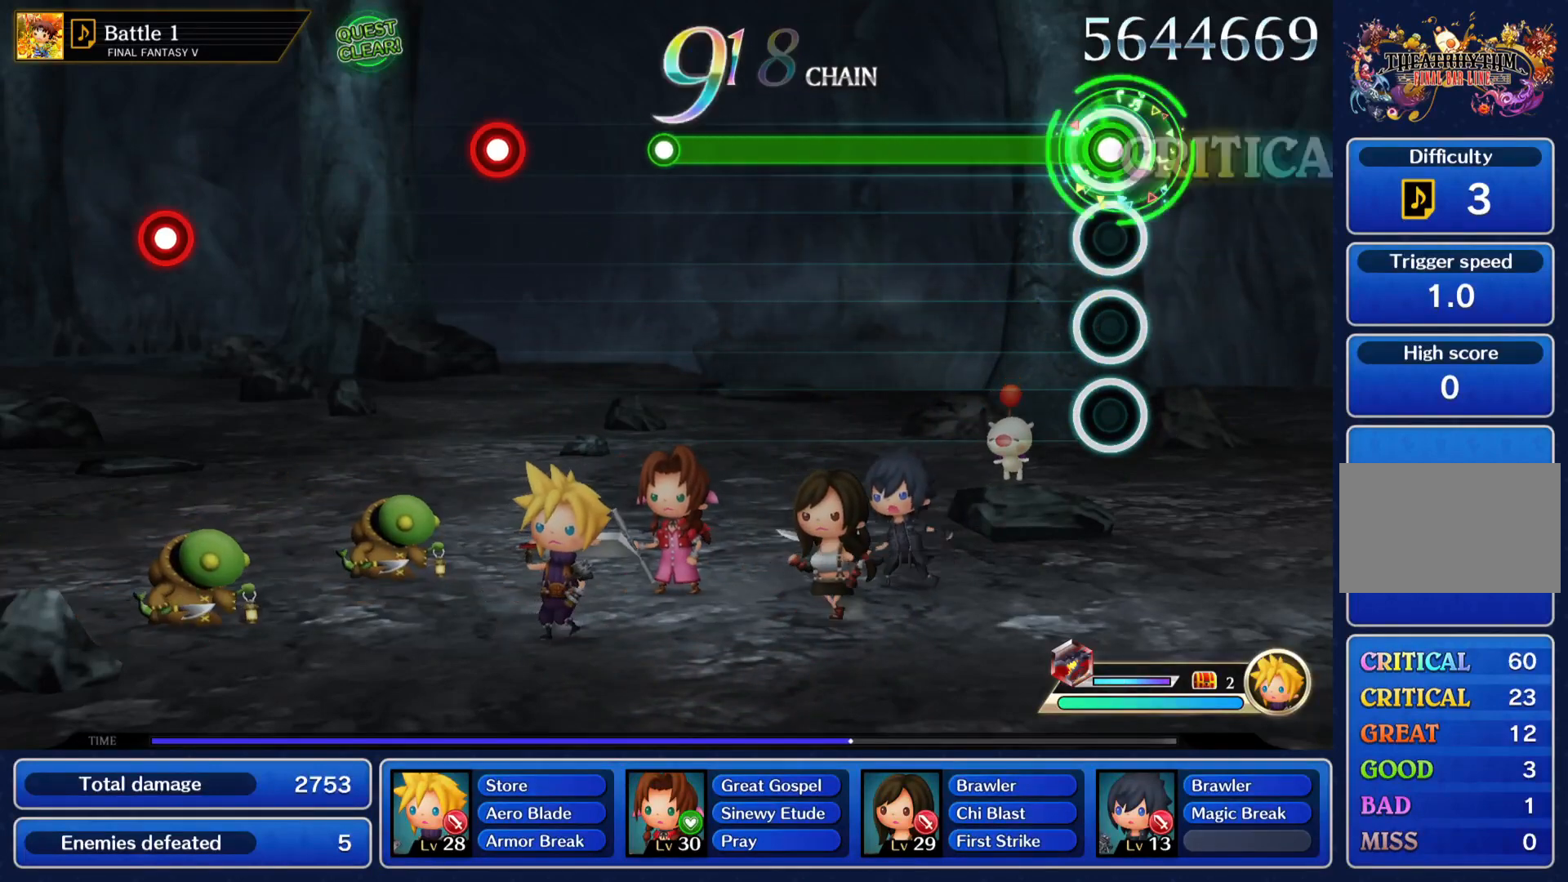
{"buttons": ["CROSS"], "left_stick": "center", "events": []}
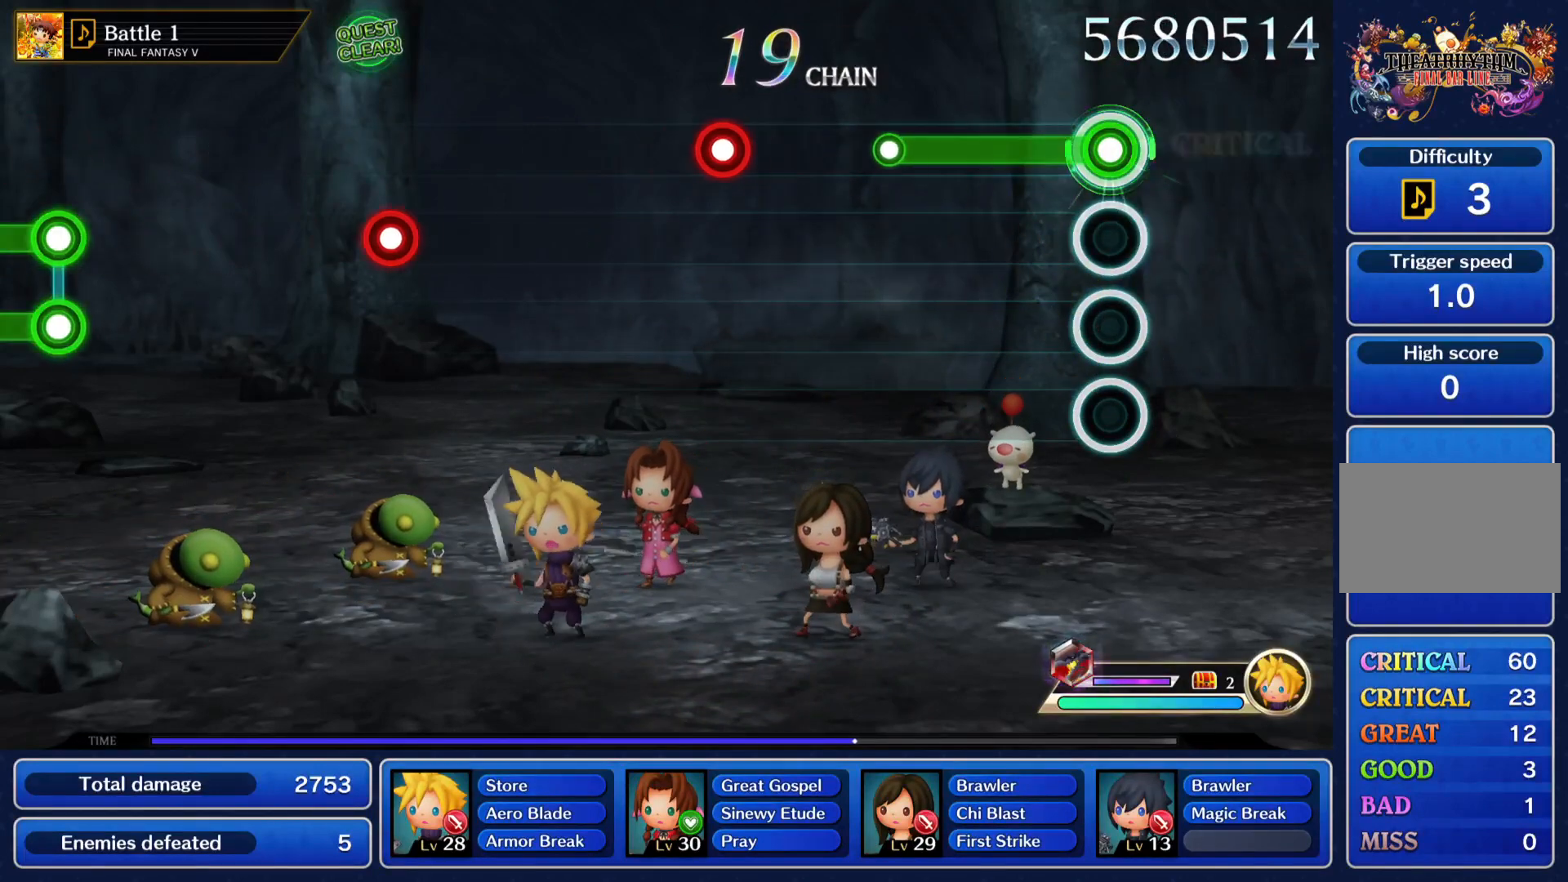
{"buttons": ["CROSS"], "left_stick": "center", "events": []}
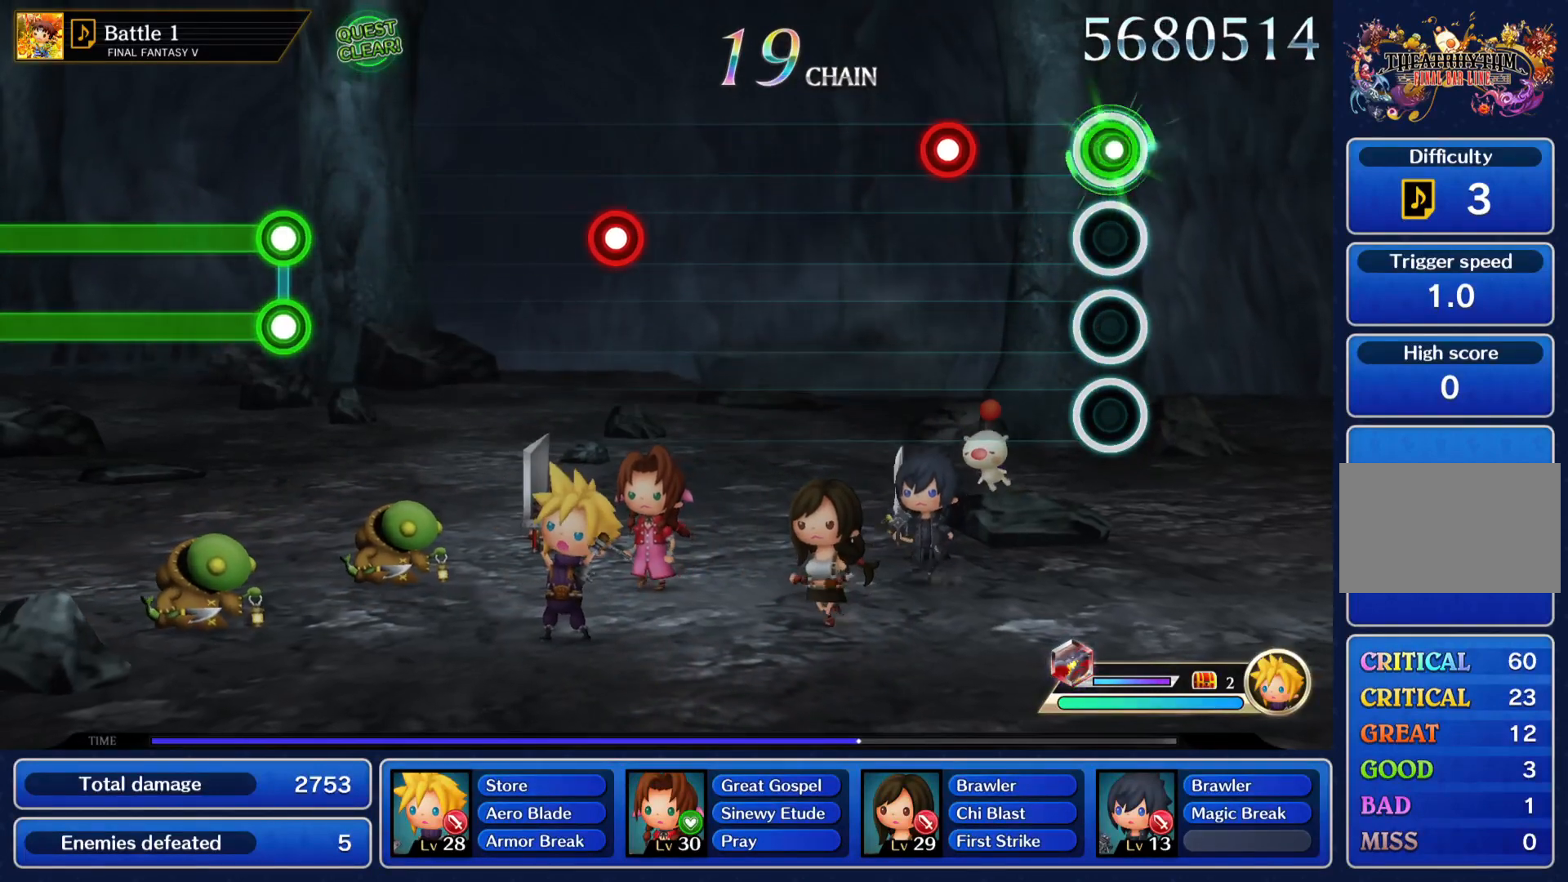
{"buttons": ["CROSS"], "left_stick": "center", "events": [[34, "CROSS", "up"], [101, "CROSS", "down"], [234, "CROSS", "up"], [401, "CROSS", "down"]]}
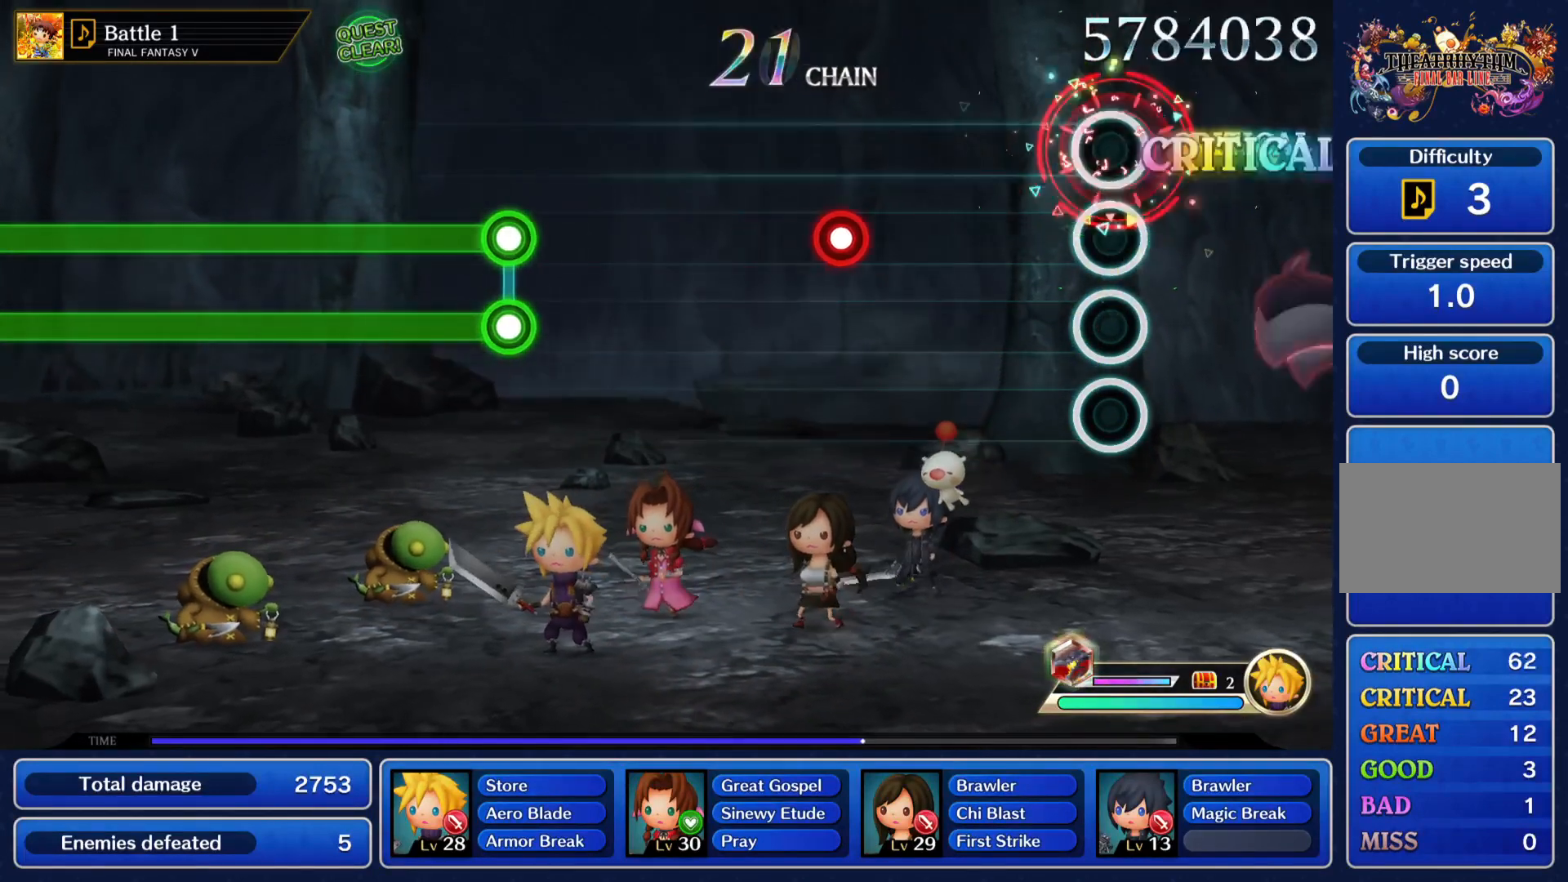
{"buttons": [], "left_stick": "center", "events": [[133, "CROSS", "up"]]}
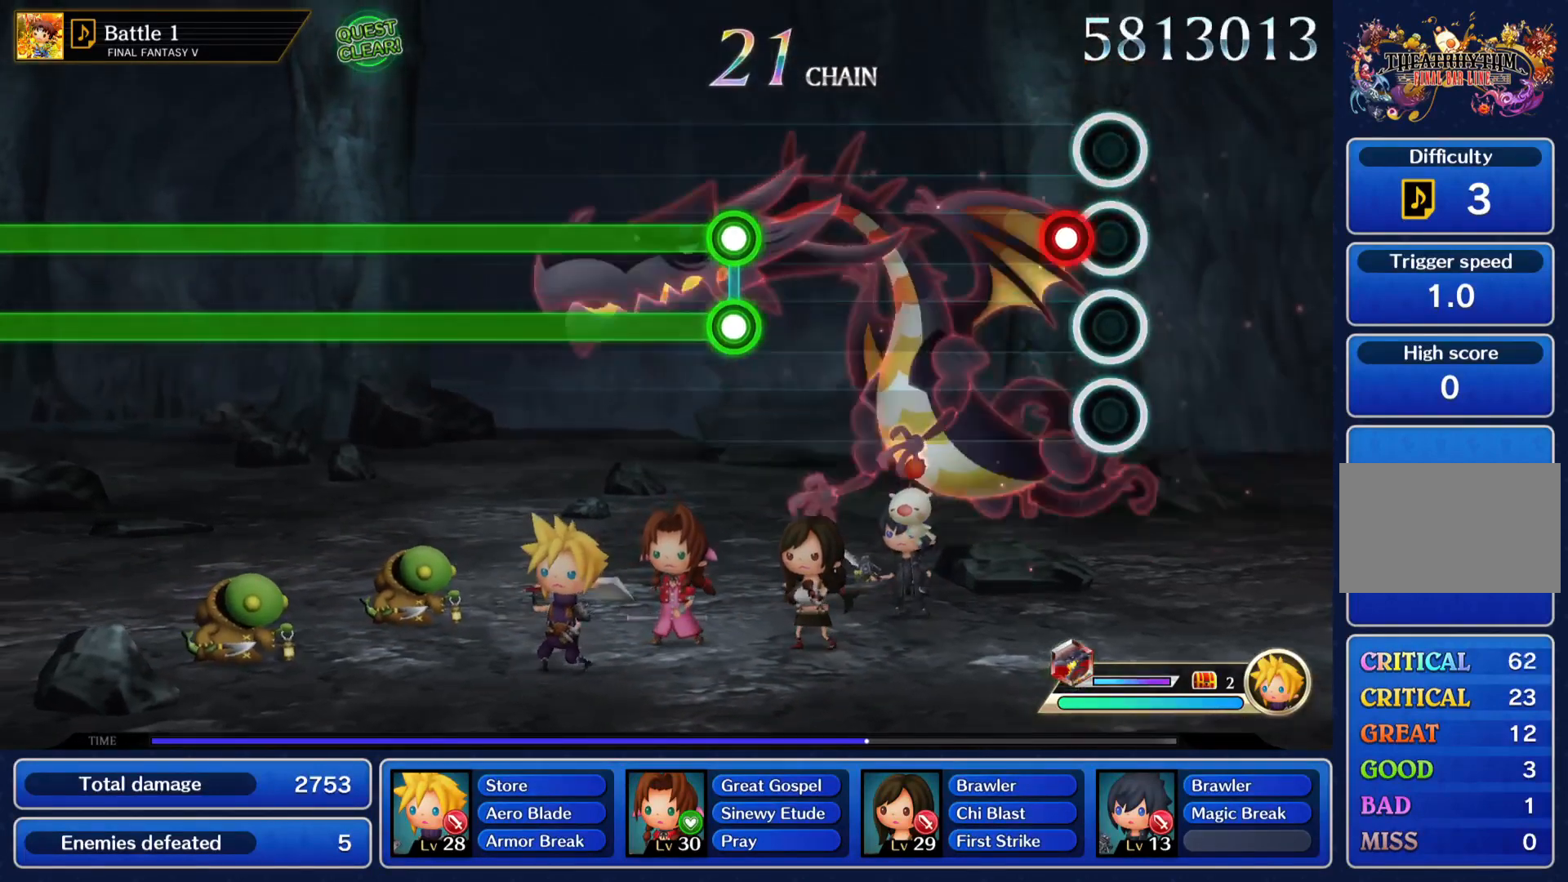
{"buttons": [], "left_stick": "center", "events": [[134, "CROSS", "down"], [334, "CROSS", "up"]]}
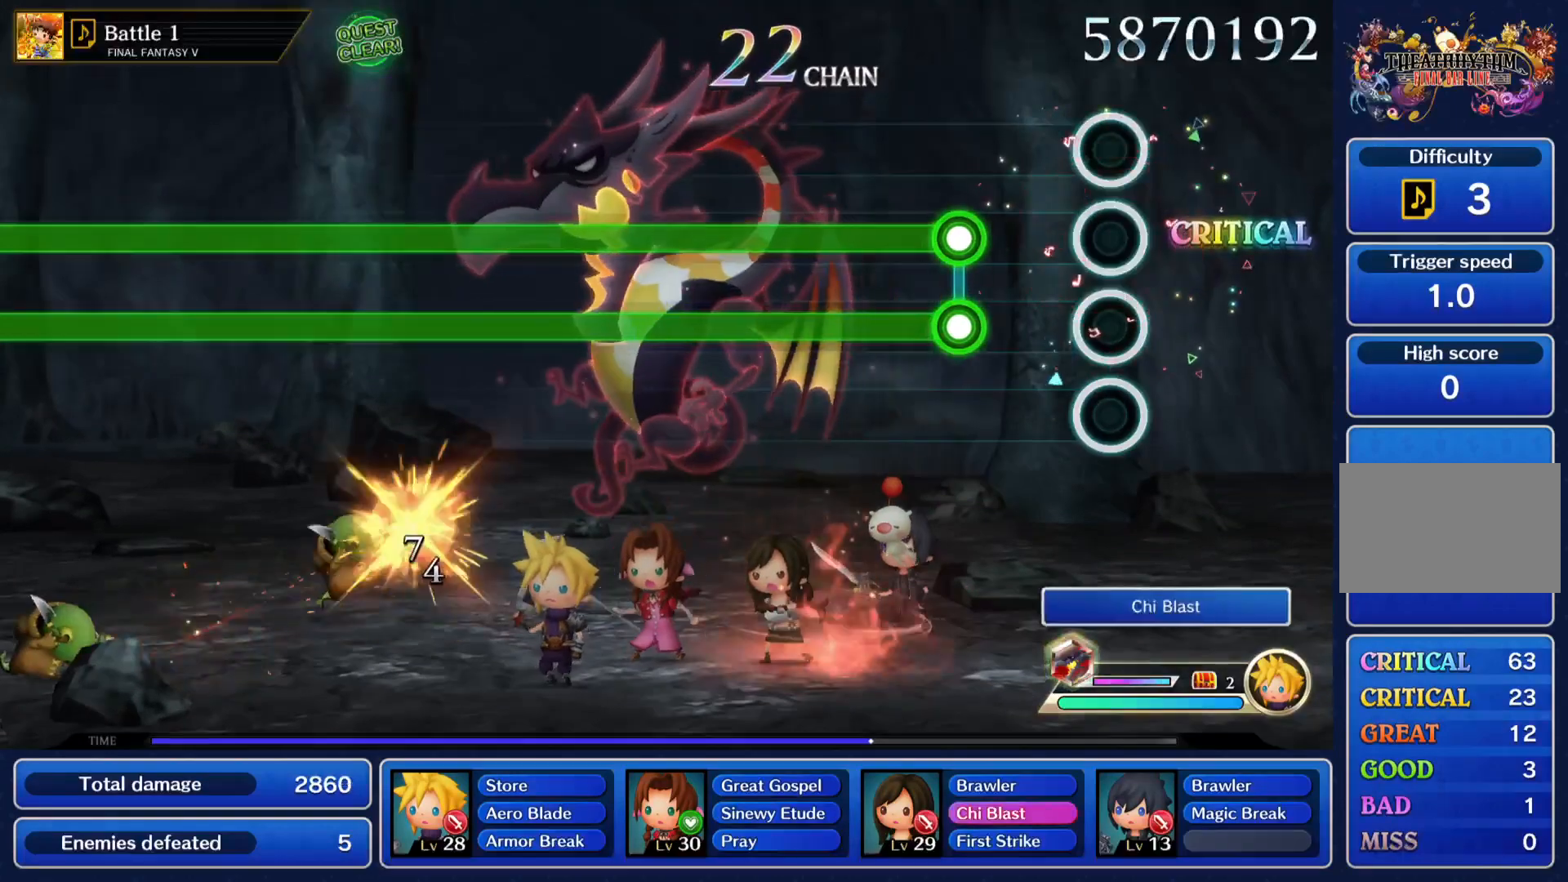
{"buttons": ["CROSS", "R1"], "left_stick": "center", "events": [[400, "CROSS", "down"], [400, "R1", "down"]]}
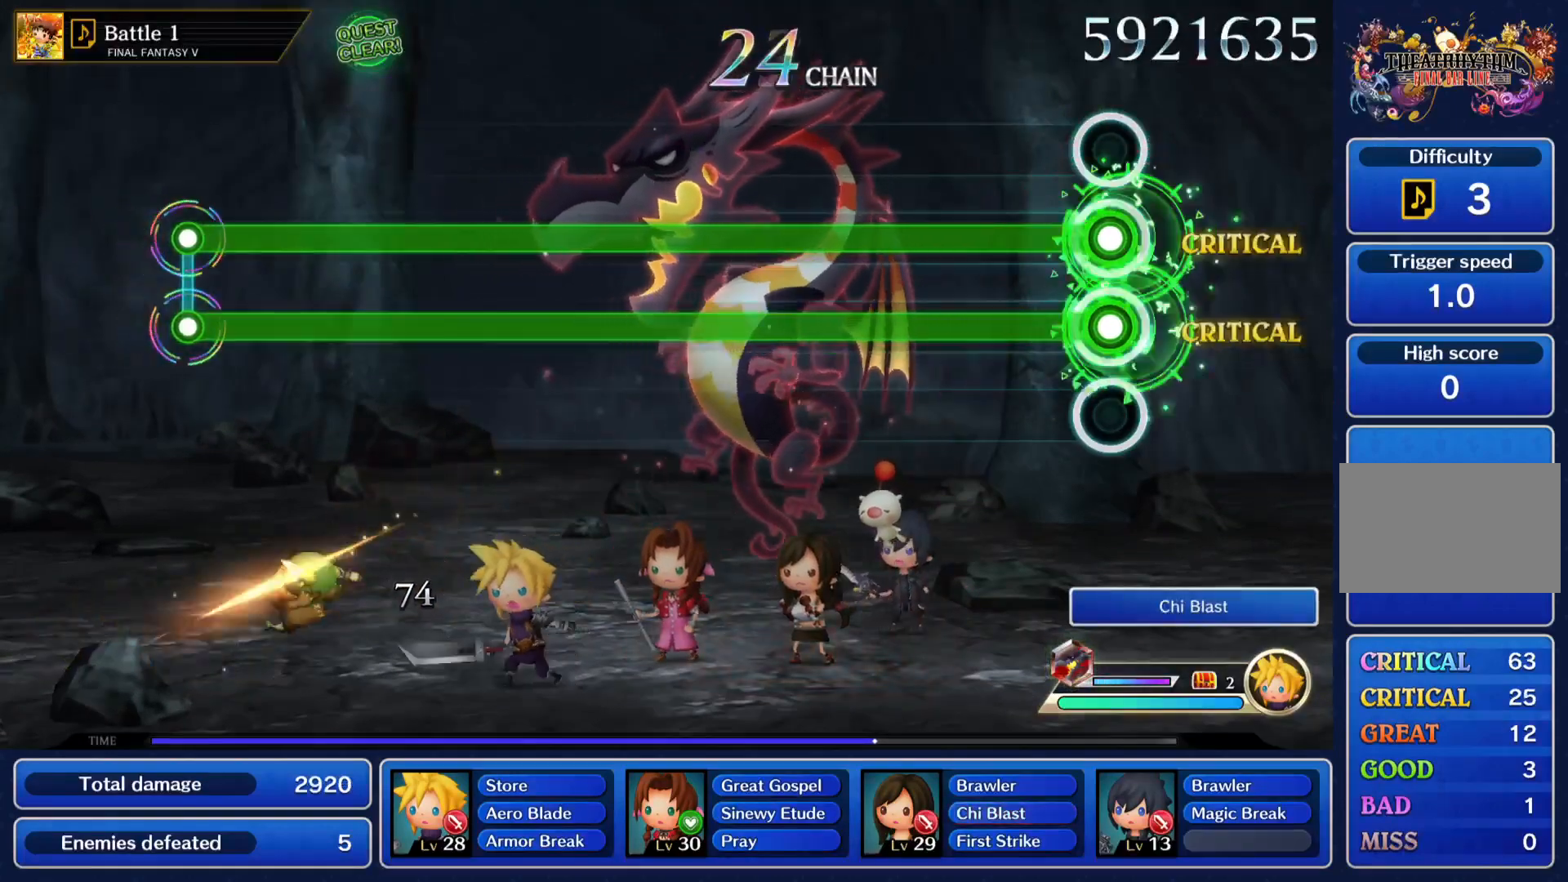
{"buttons": ["CROSS", "R1"], "left_stick": "center", "events": []}
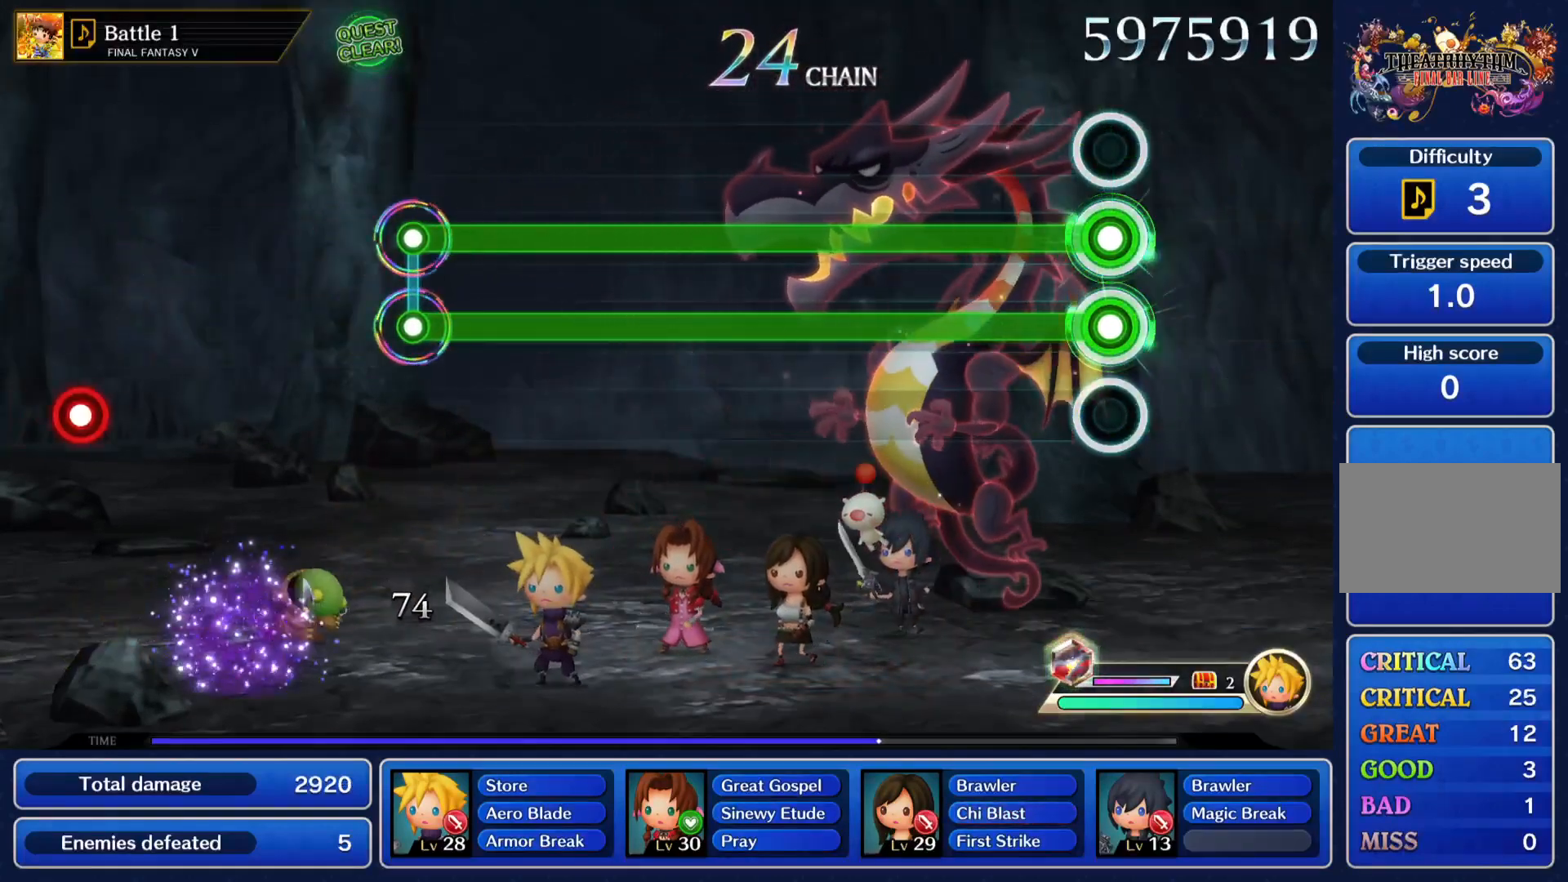
{"buttons": ["CROSS", "R1"], "left_stick": "center", "events": []}
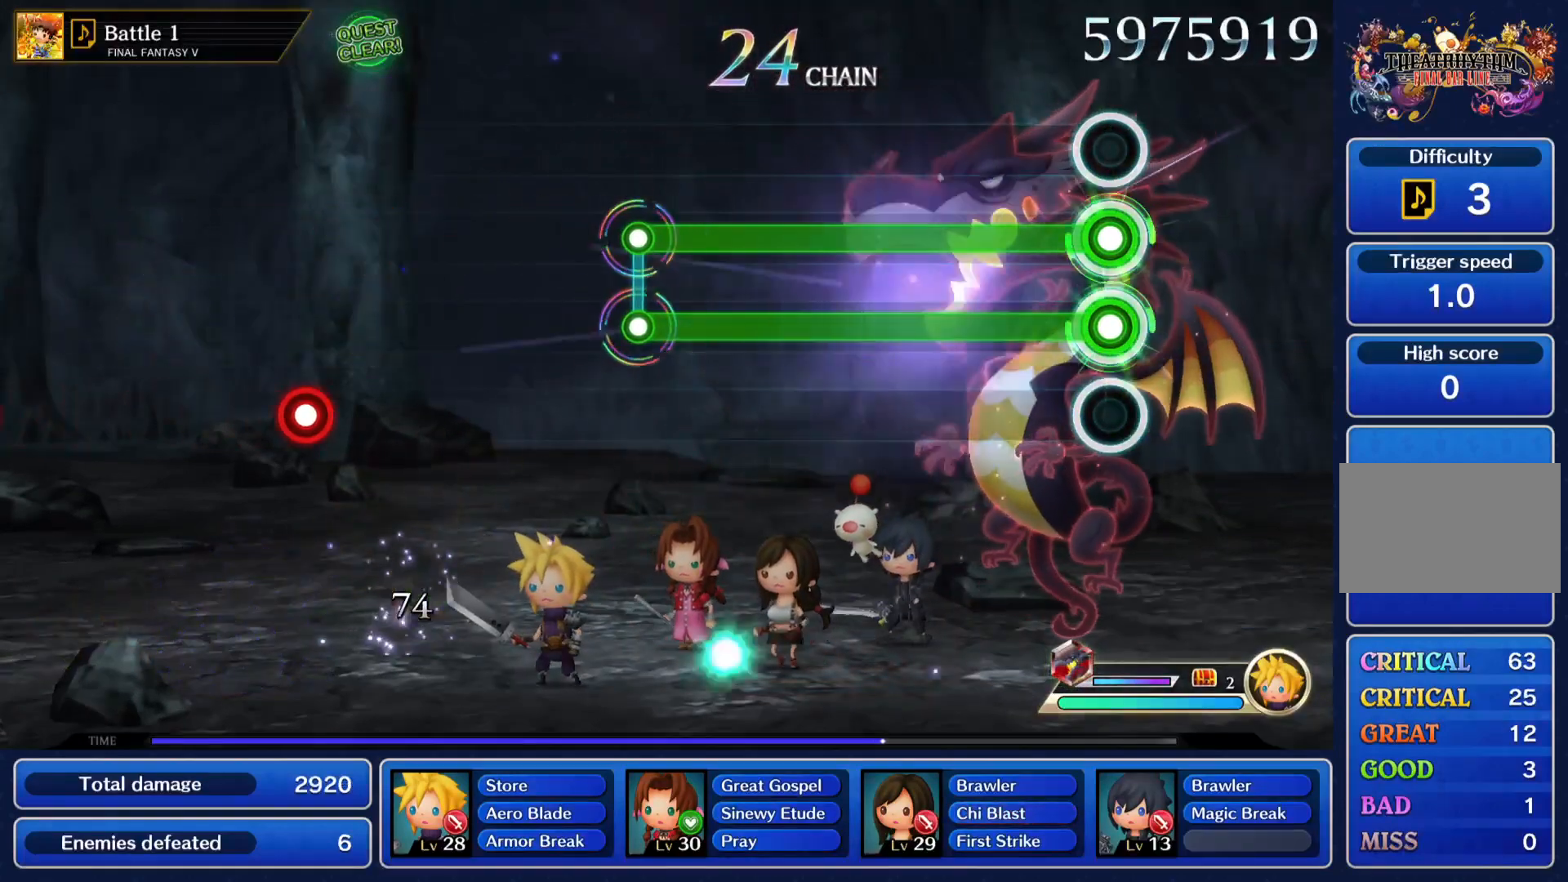
{"buttons": ["CROSS", "R1"], "left_stick": "center", "events": []}
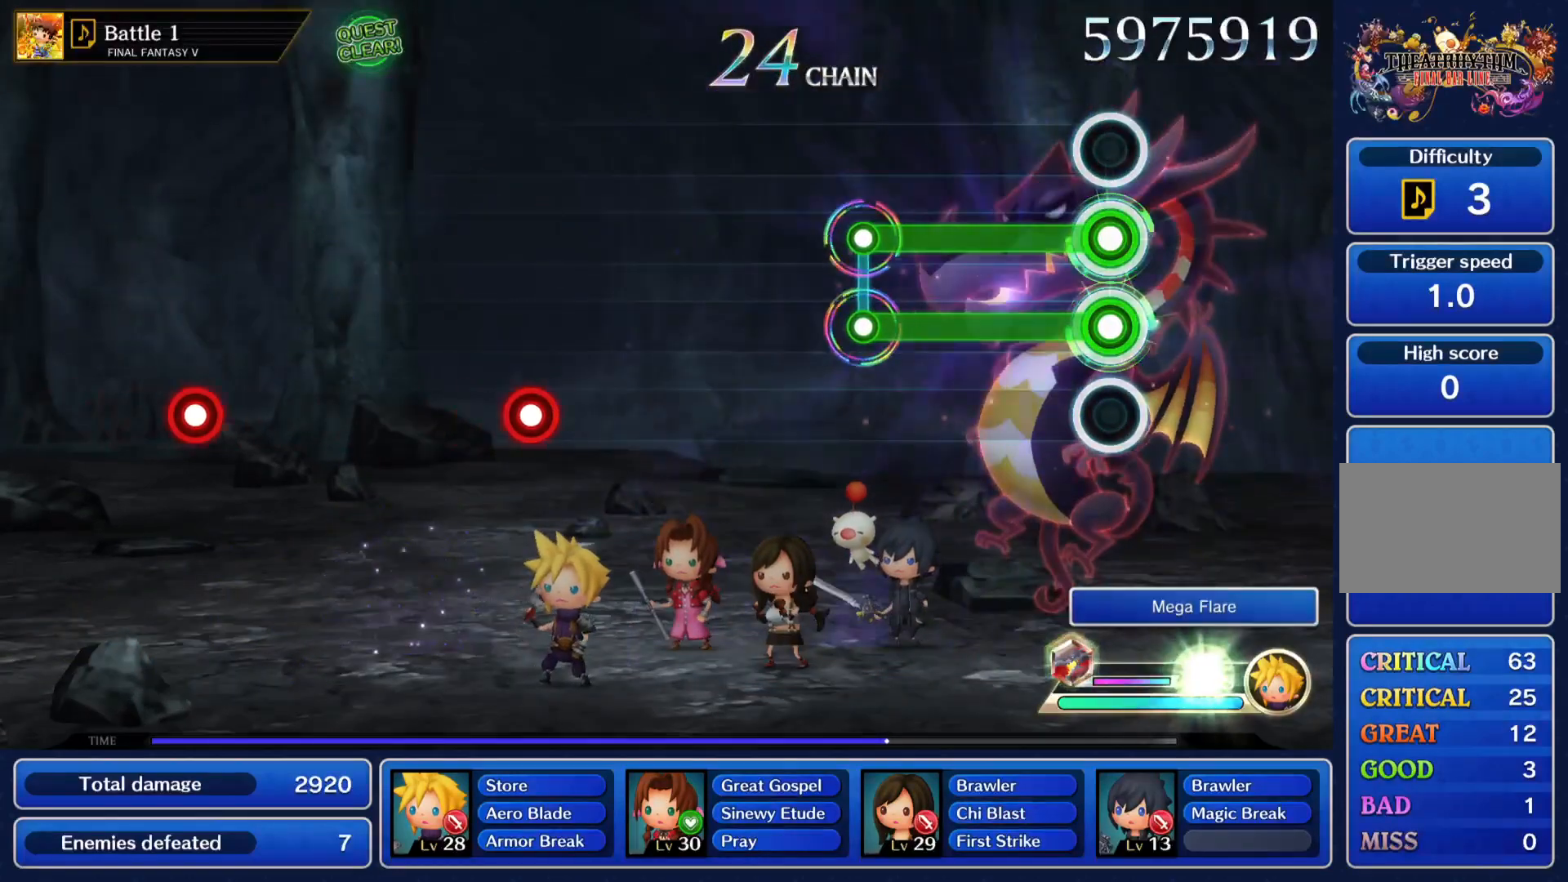
{"buttons": ["CROSS", "R1"], "left_stick": "center", "events": []}
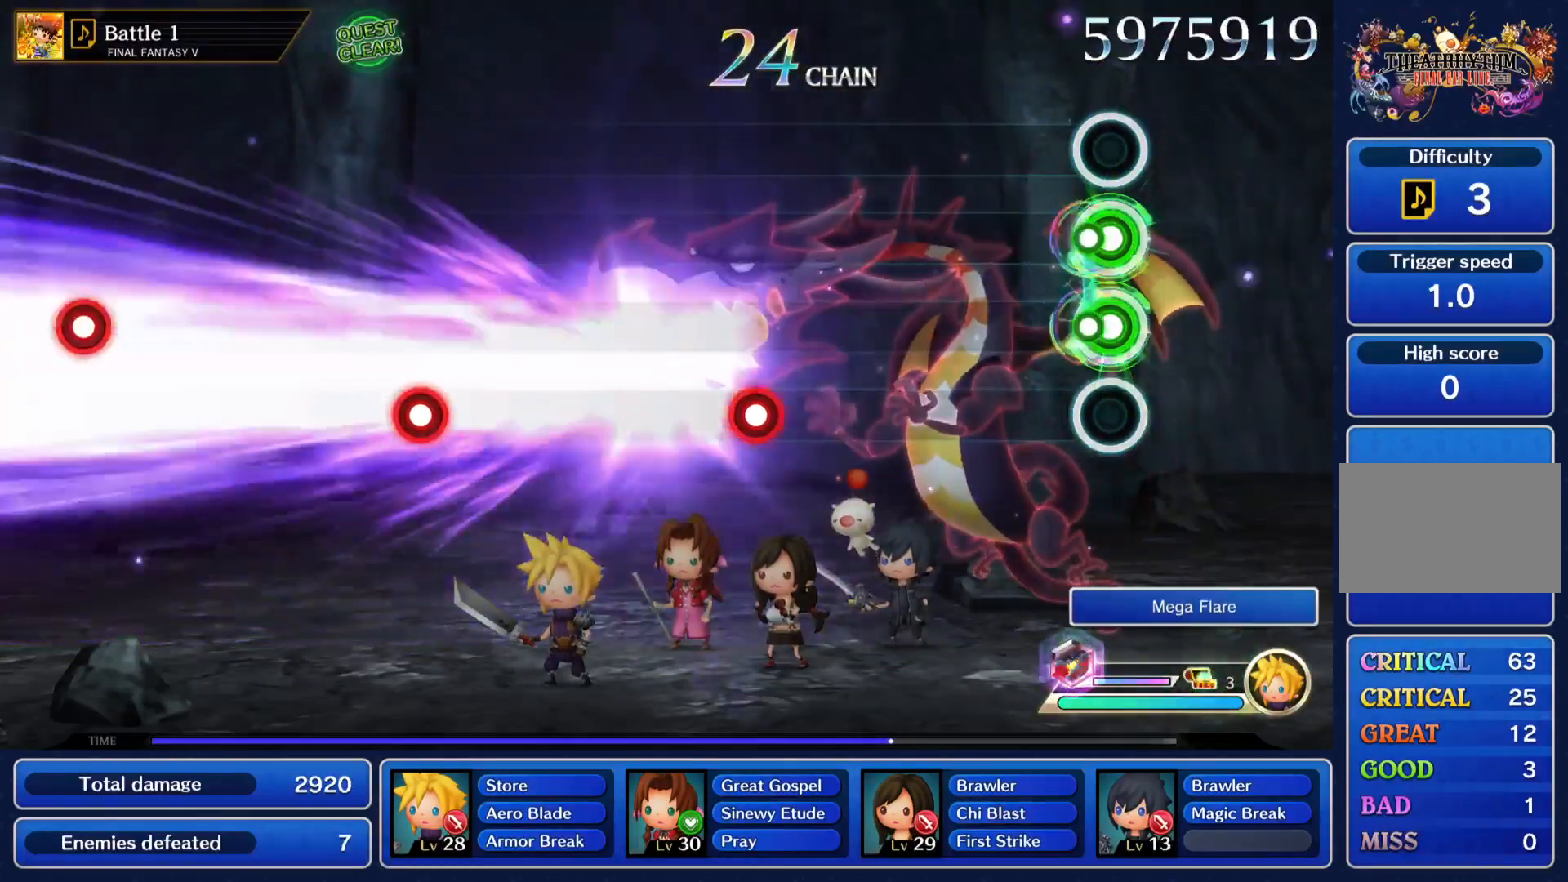
{"buttons": [], "left_stick": "center", "events": [[101, "R1", "up"], [134, "R1", "down"], [267, "CROSS", "up"], [301, "R1", "up"]]}
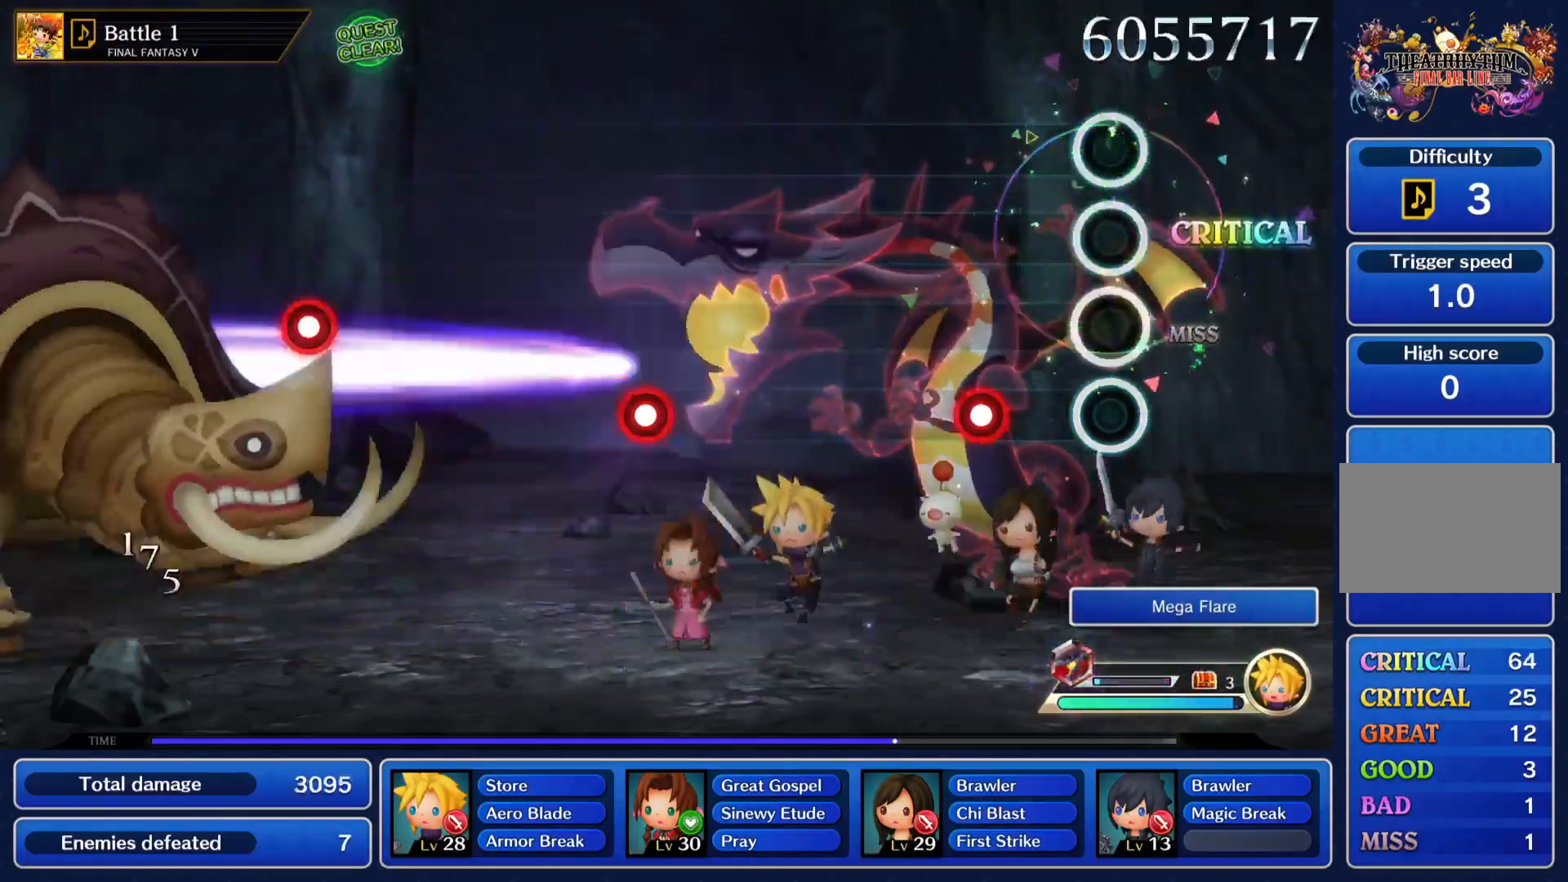
{"buttons": [], "left_stick": "center", "events": [[300, "CROSS", "down"], [500, "CROSS", "up"]]}